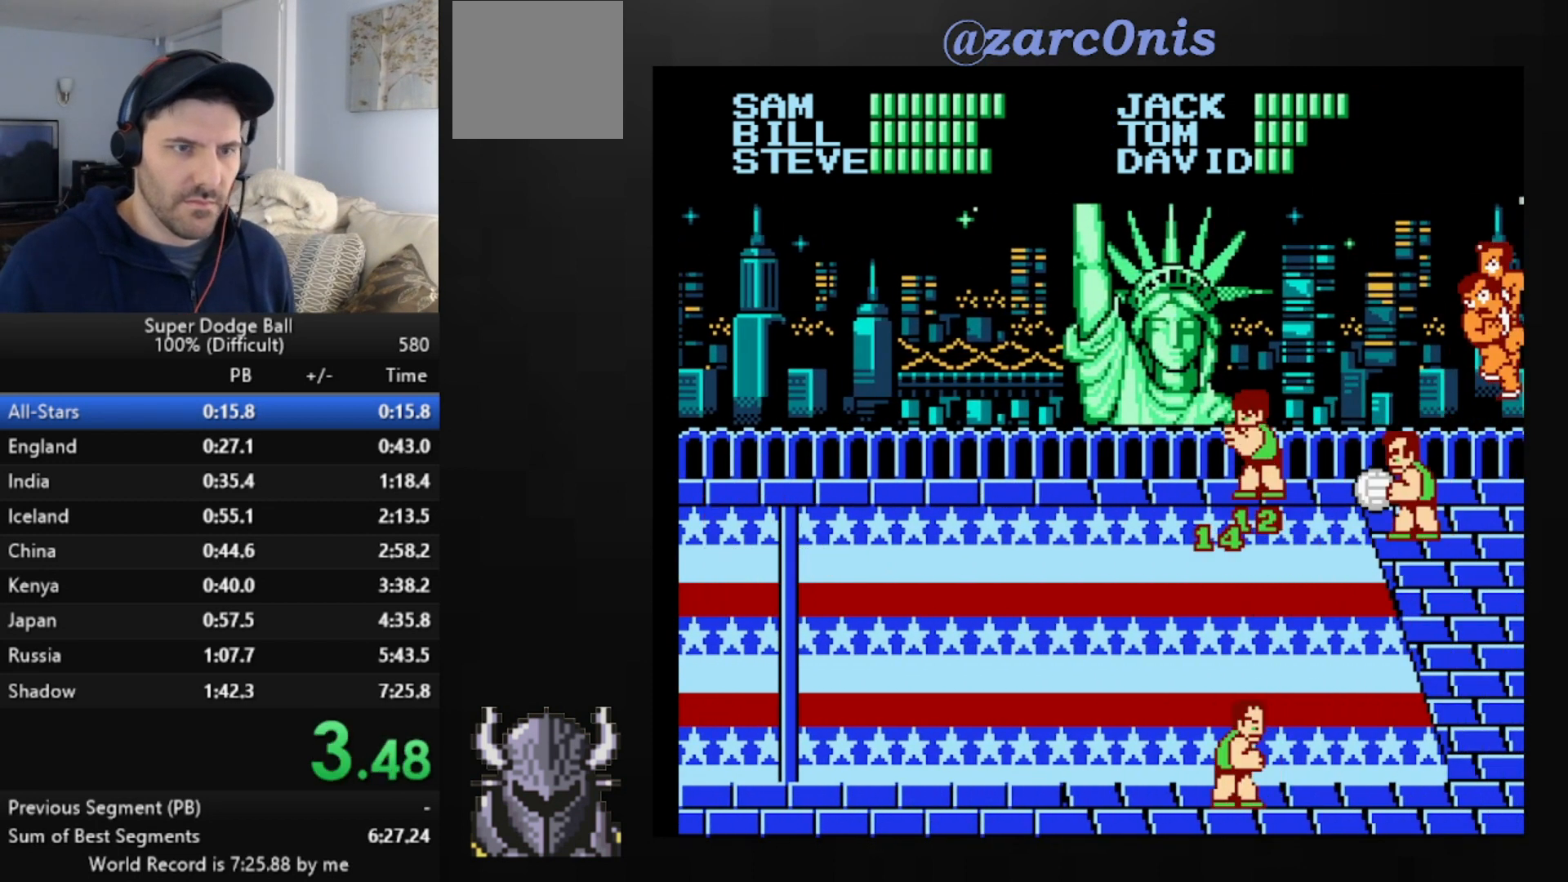
Gameplay with a controller (Xbox layout); each line is a JSON object with the inputs held at the frame after it. "events" lists button and stick changes between this image and that frame as [ms after this image, input, new state], when the widget could be followed in between. Not read: left_stick right_stick.
{"buttons": [], "events": [[40, "B", "up"], [80, "B", "down"], [160, "B", "up"], [200, "B", "down"], [280, "B", "up"], [360, "B", "down"], [400, "B", "up"]]}
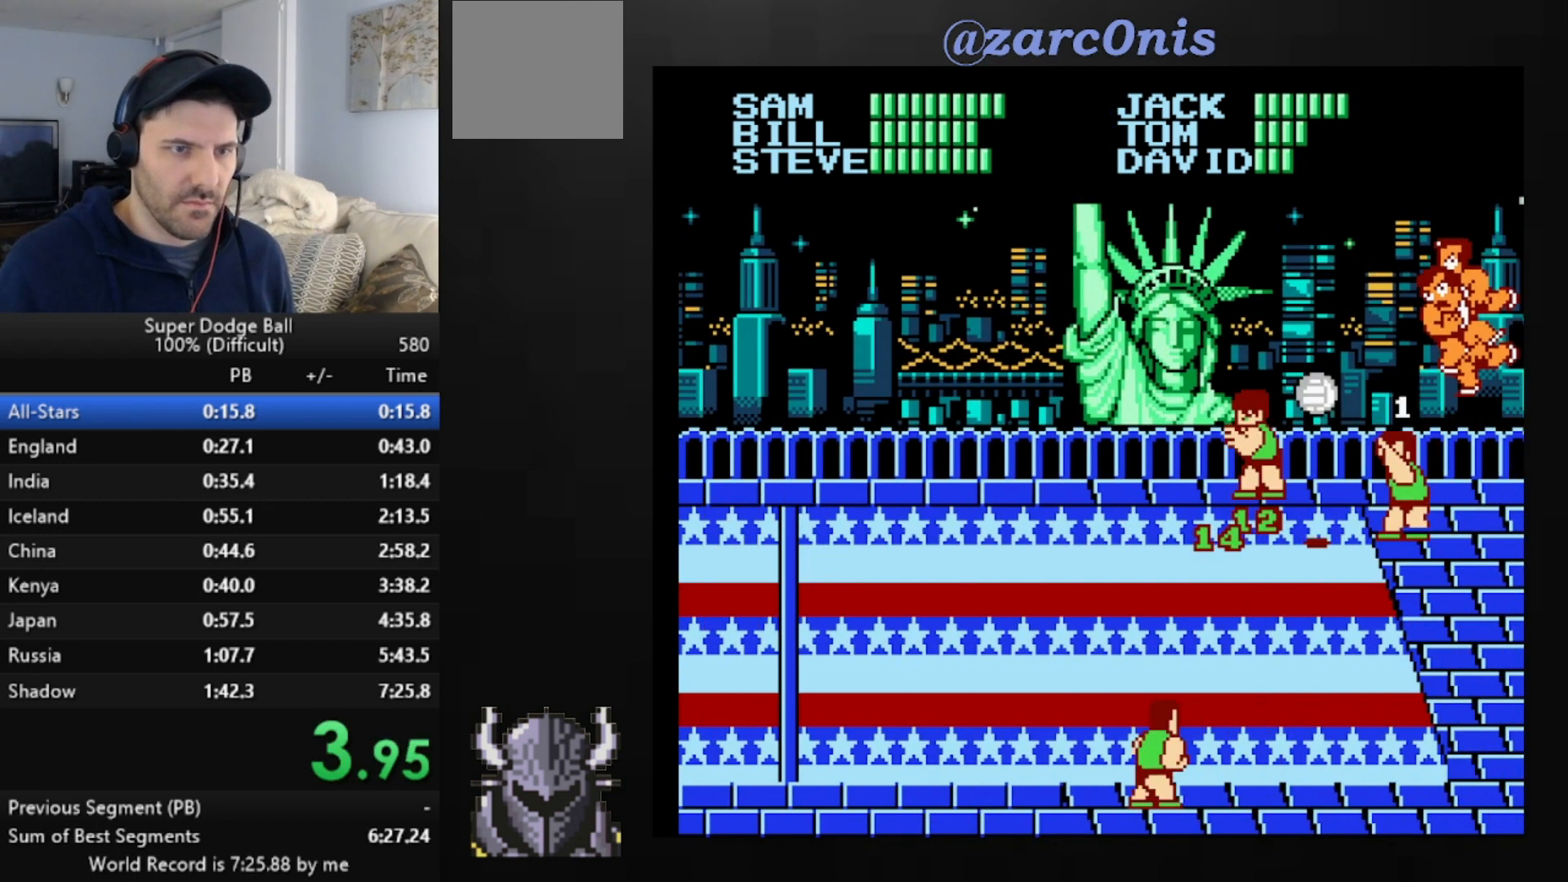
{"buttons": ["DPAD_LEFT"], "events": [[80, "DPAD_LEFT", "down"], [160, "DPAD_LEFT", "up"], [280, "DPAD_LEFT", "down"], [320, "DPAD_LEFT", "up"], [400, "DPAD_LEFT", "down"], [440, "DPAD_LEFT", "up"], [520, "DPAD_LEFT", "down"]]}
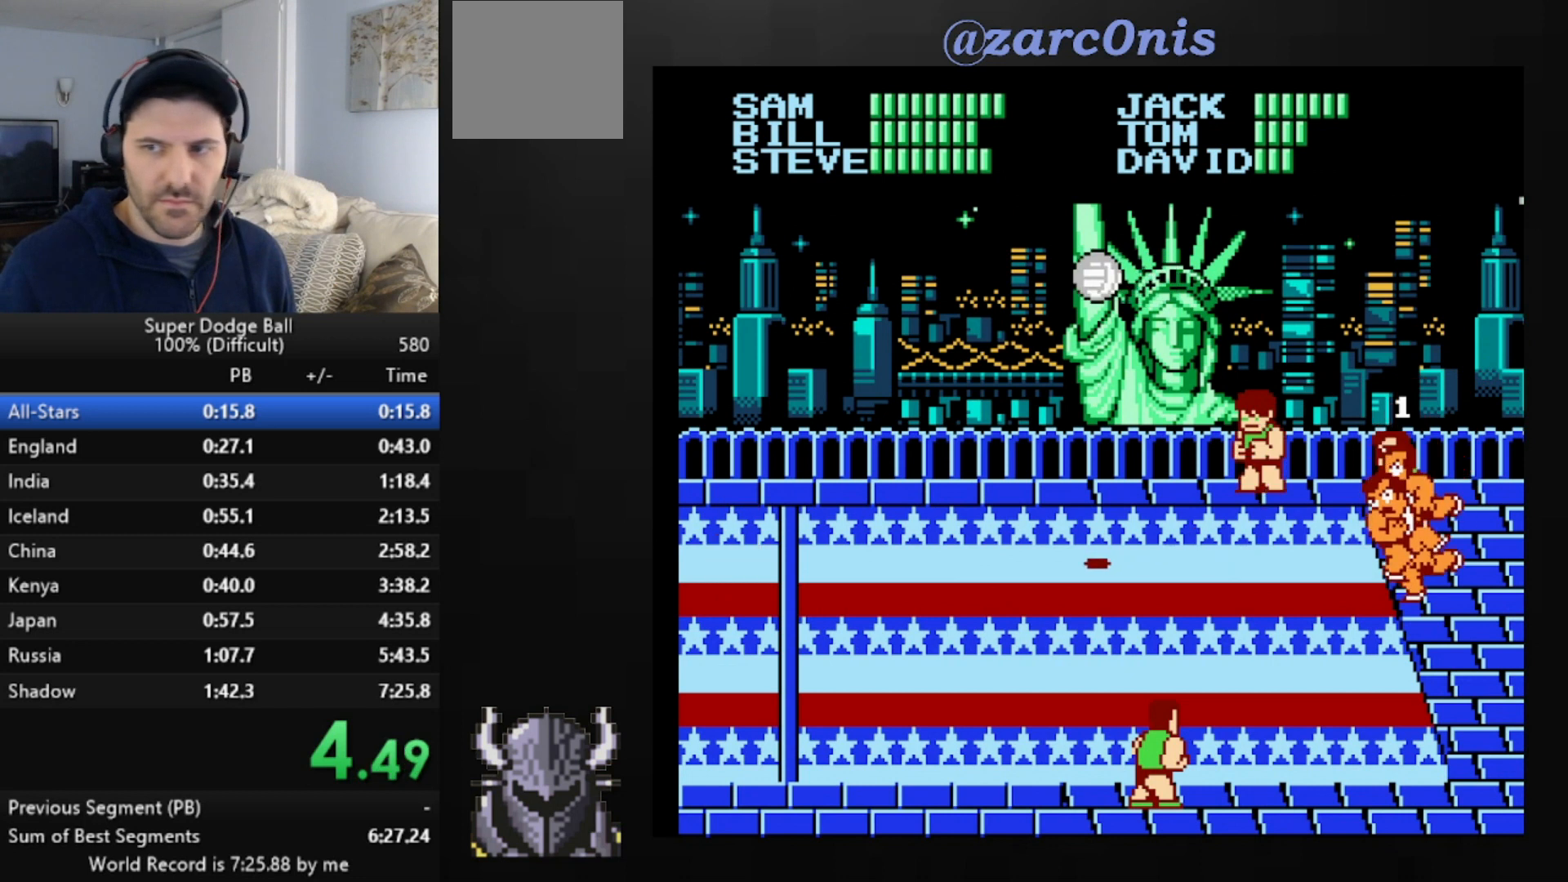
{"buttons": [], "events": [[80, "DPAD_LEFT", "up"], [280, "DPAD_LEFT", "down"], [320, "DPAD_LEFT", "up"], [400, "DPAD_LEFT", "down"], [440, "DPAD_LEFT", "up"]]}
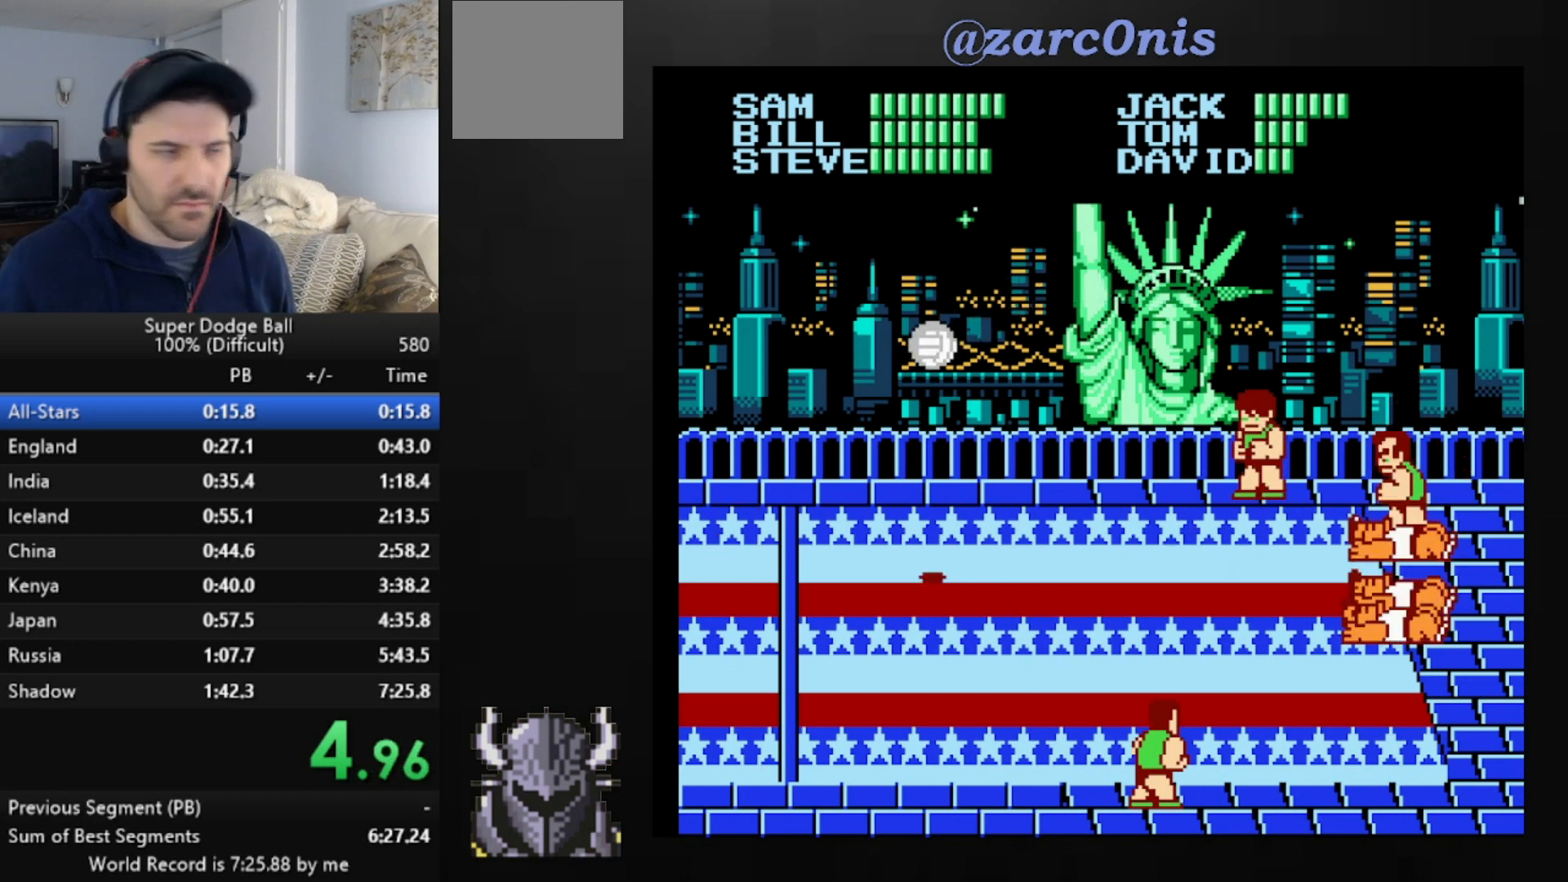
{"buttons": [], "events": [[40, "DPAD_LEFT", "down"], [120, "DPAD_LEFT", "up"], [200, "DPAD_LEFT", "down"], [240, "DPAD_LEFT", "up"], [440, "DPAD_LEFT", "down"], [480, "DPAD_LEFT", "up"]]}
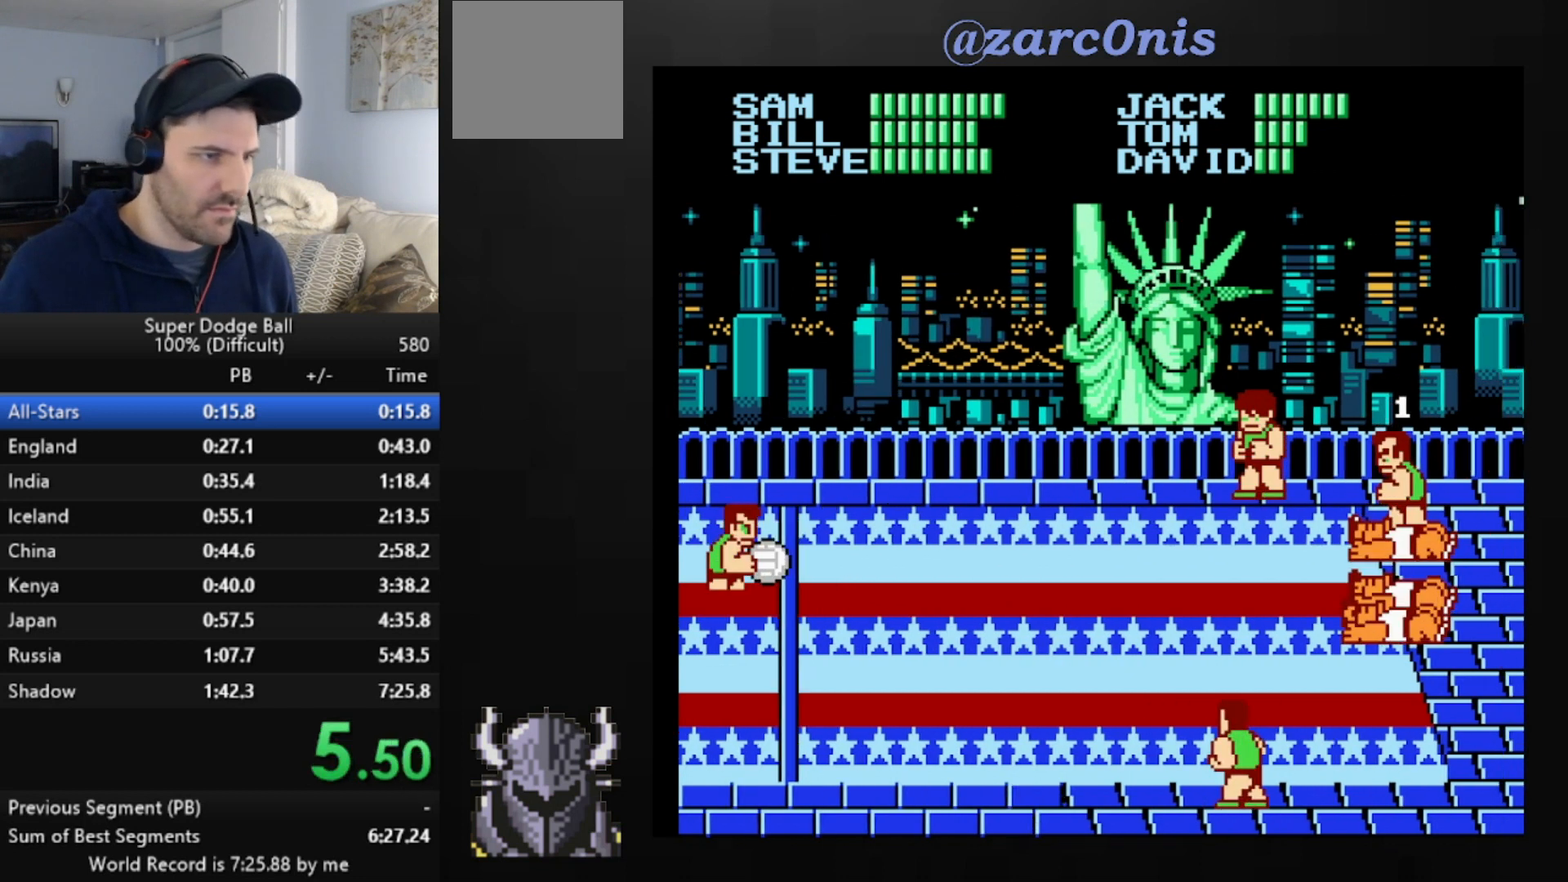
{"buttons": [], "events": [[40, "DPAD_LEFT", "down"], [80, "DPAD_LEFT", "up"], [160, "DPAD_LEFT", "down"], [200, "DPAD_LEFT", "up"], [280, "DPAD_LEFT", "down"], [480, "DPAD_LEFT", "up"]]}
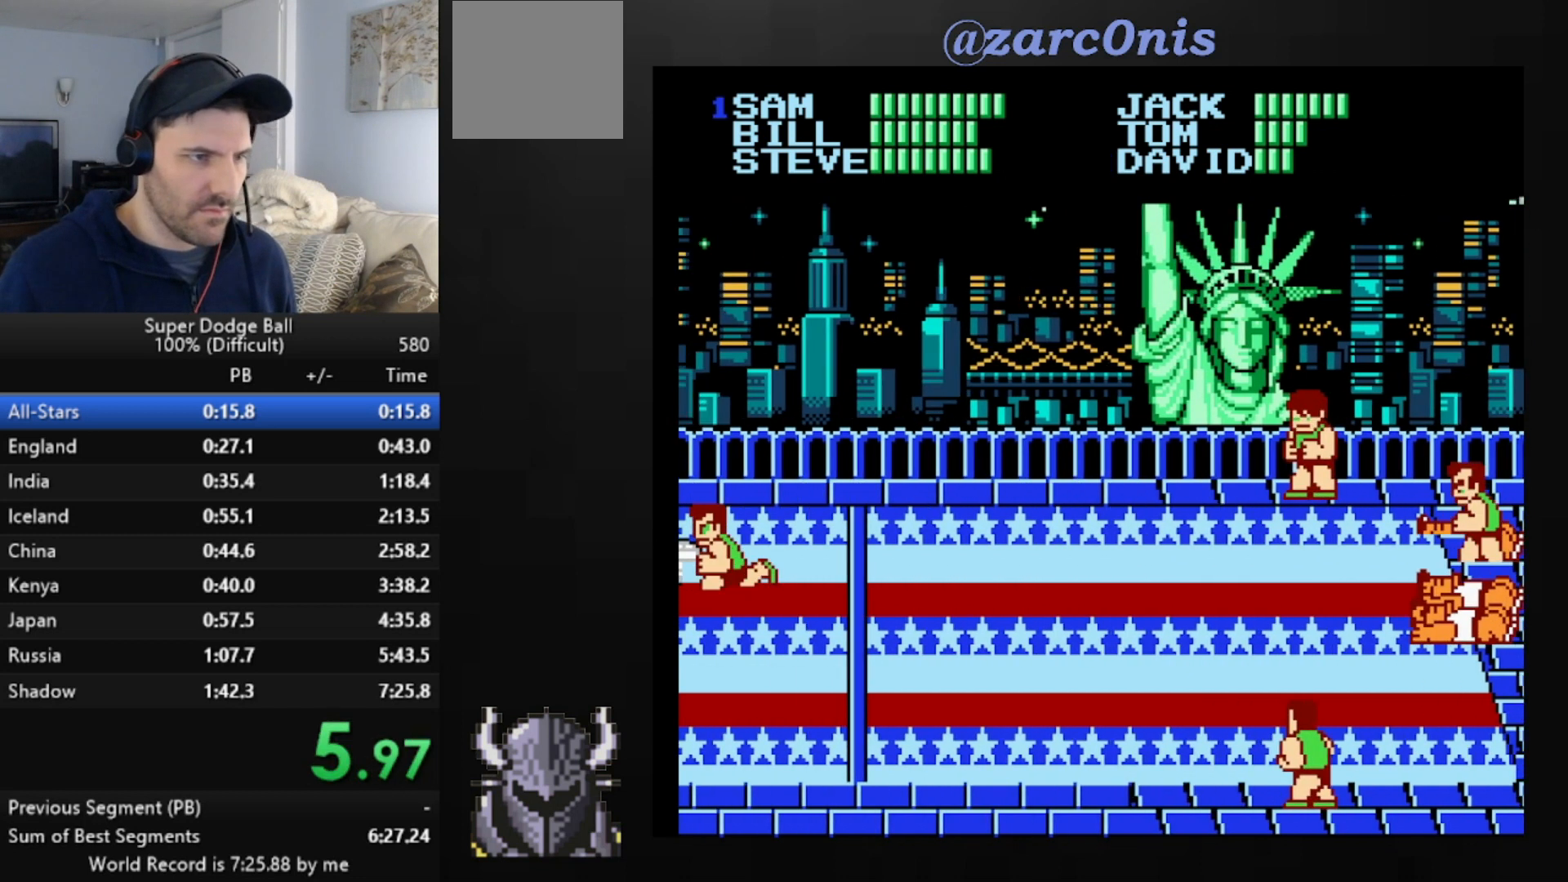
{"buttons": ["DPAD_RIGHT"], "events": [[200, "DPAD_RIGHT", "down"], [280, "DPAD_RIGHT", "up"], [360, "DPAD_RIGHT", "down"], [440, "DPAD_RIGHT", "up"], [480, "DPAD_RIGHT", "down"]]}
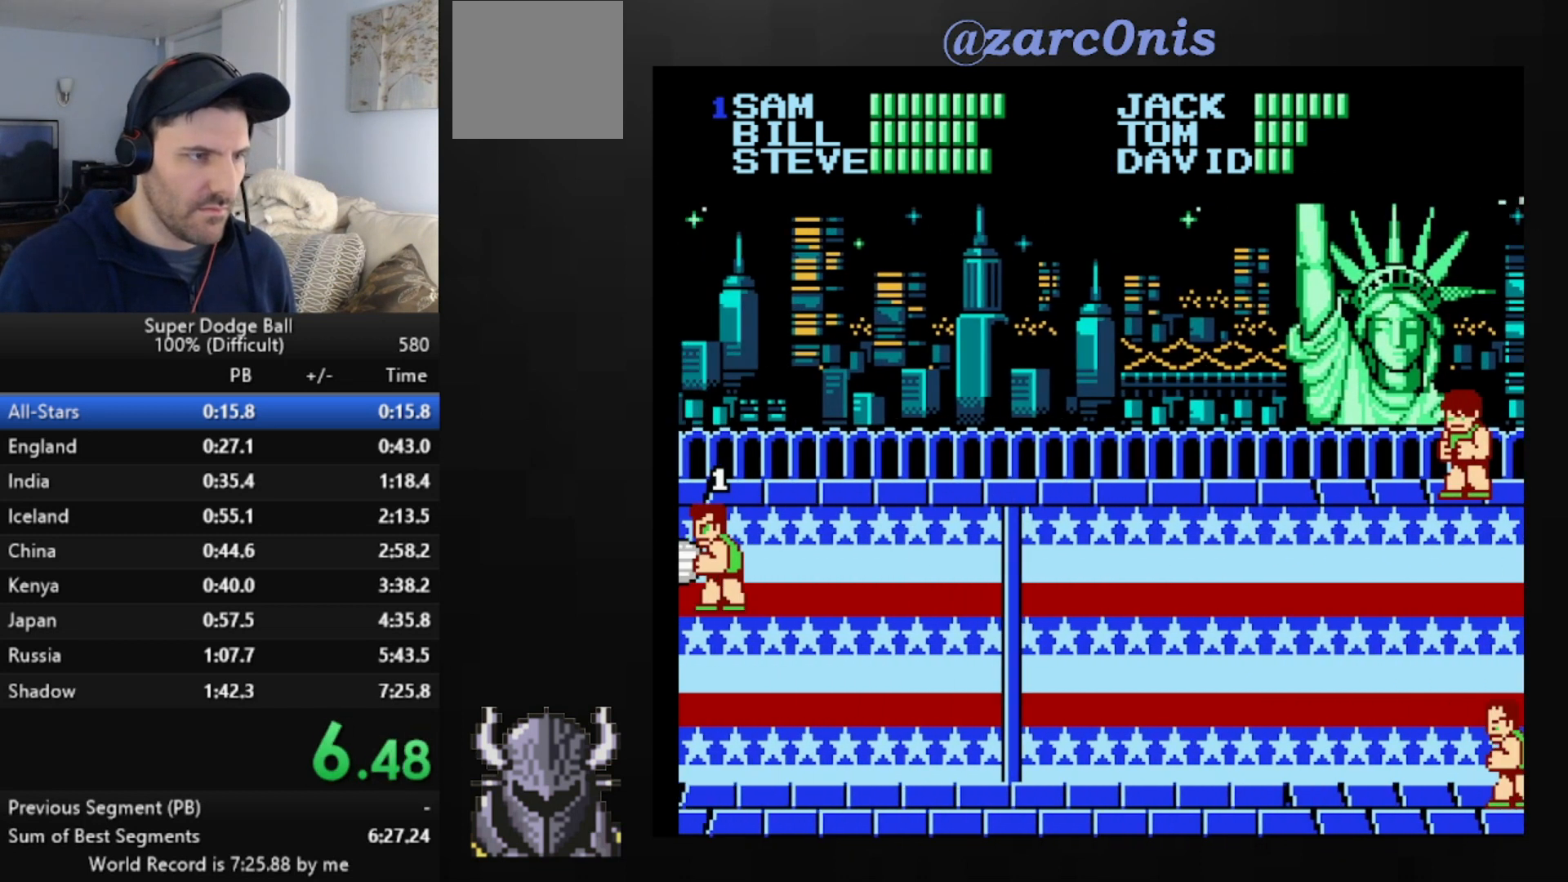
{"buttons": ["DPAD_DOWN"], "events": [[40, "DPAD_RIGHT", "up"], [80, "DPAD_RIGHT", "down"], [160, "DPAD_RIGHT", "up"], [200, "DPAD_RIGHT", "down"], [320, "DPAD_DOWN", "down"], [360, "DPAD_RIGHT", "up"]]}
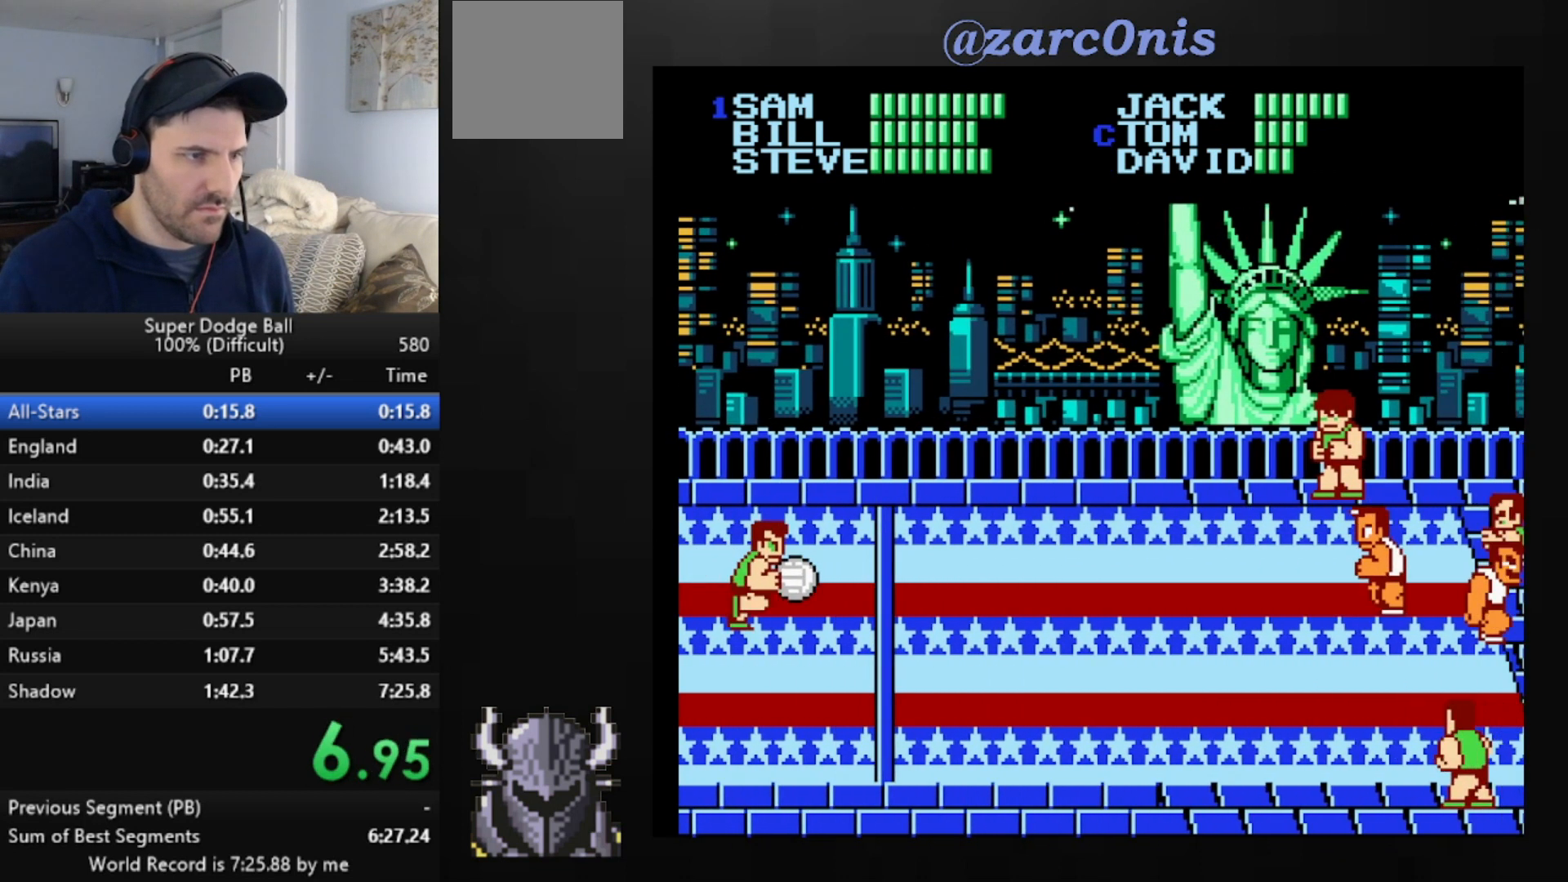
{"buttons": [], "events": [[80, "DPAD_RIGHT", "down"], [120, "A", "down"], [120, "DPAD_RIGHT", "up"], [160, "DPAD_RIGHT", "down"], [200, "DPAD_RIGHT", "up"], [360, "A", "up"], [400, "DPAD_DOWN", "up"]]}
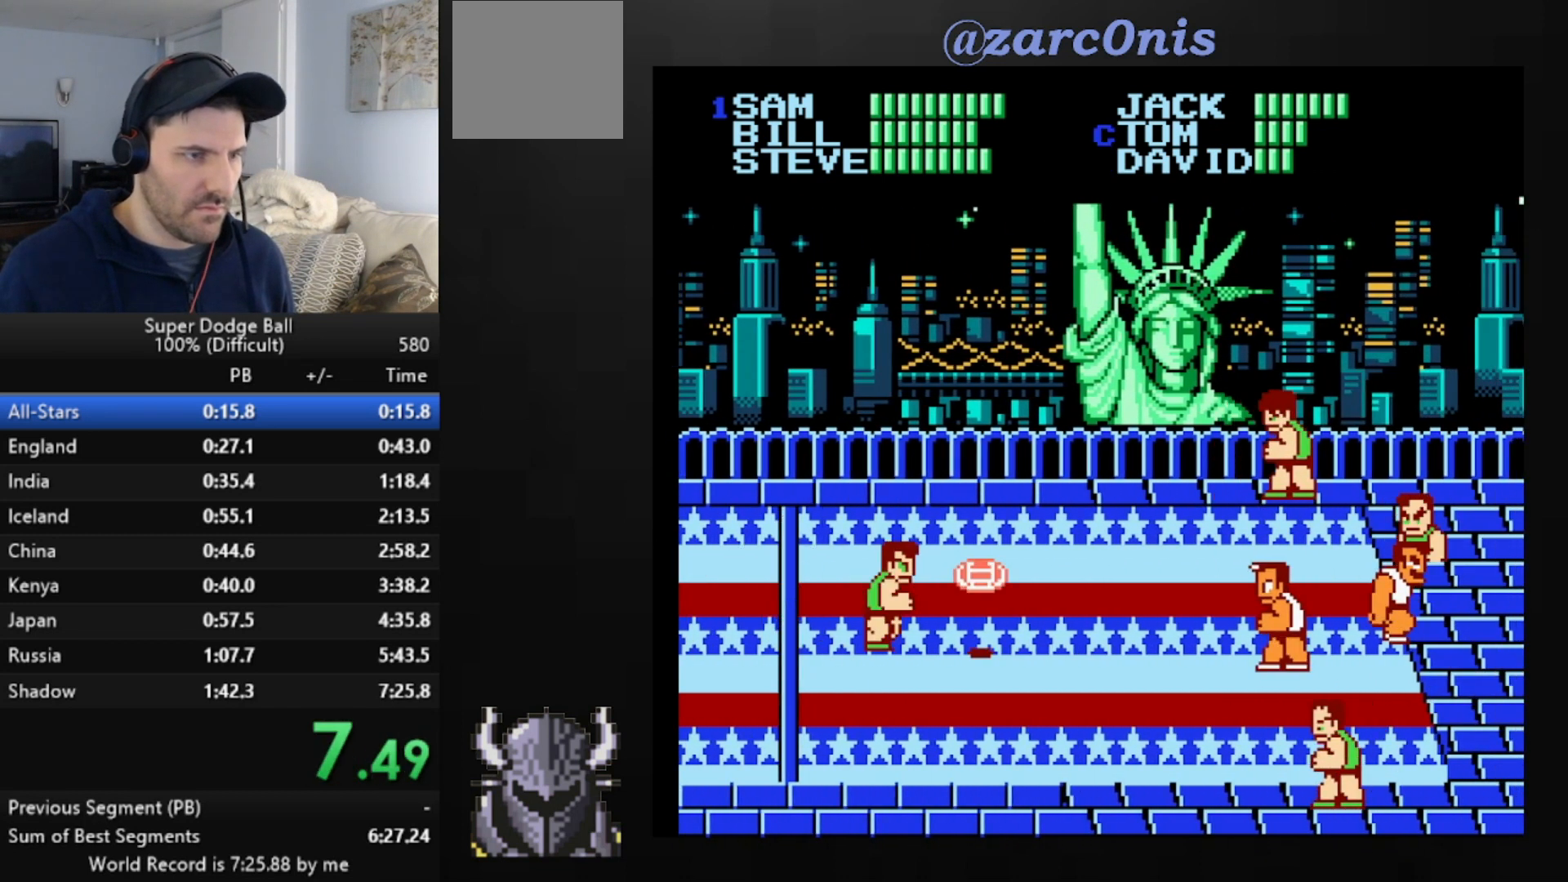
{"buttons": ["B", "DPAD_UP"], "events": [[360, "DPAD_UP", "down"], [440, "B", "down"]]}
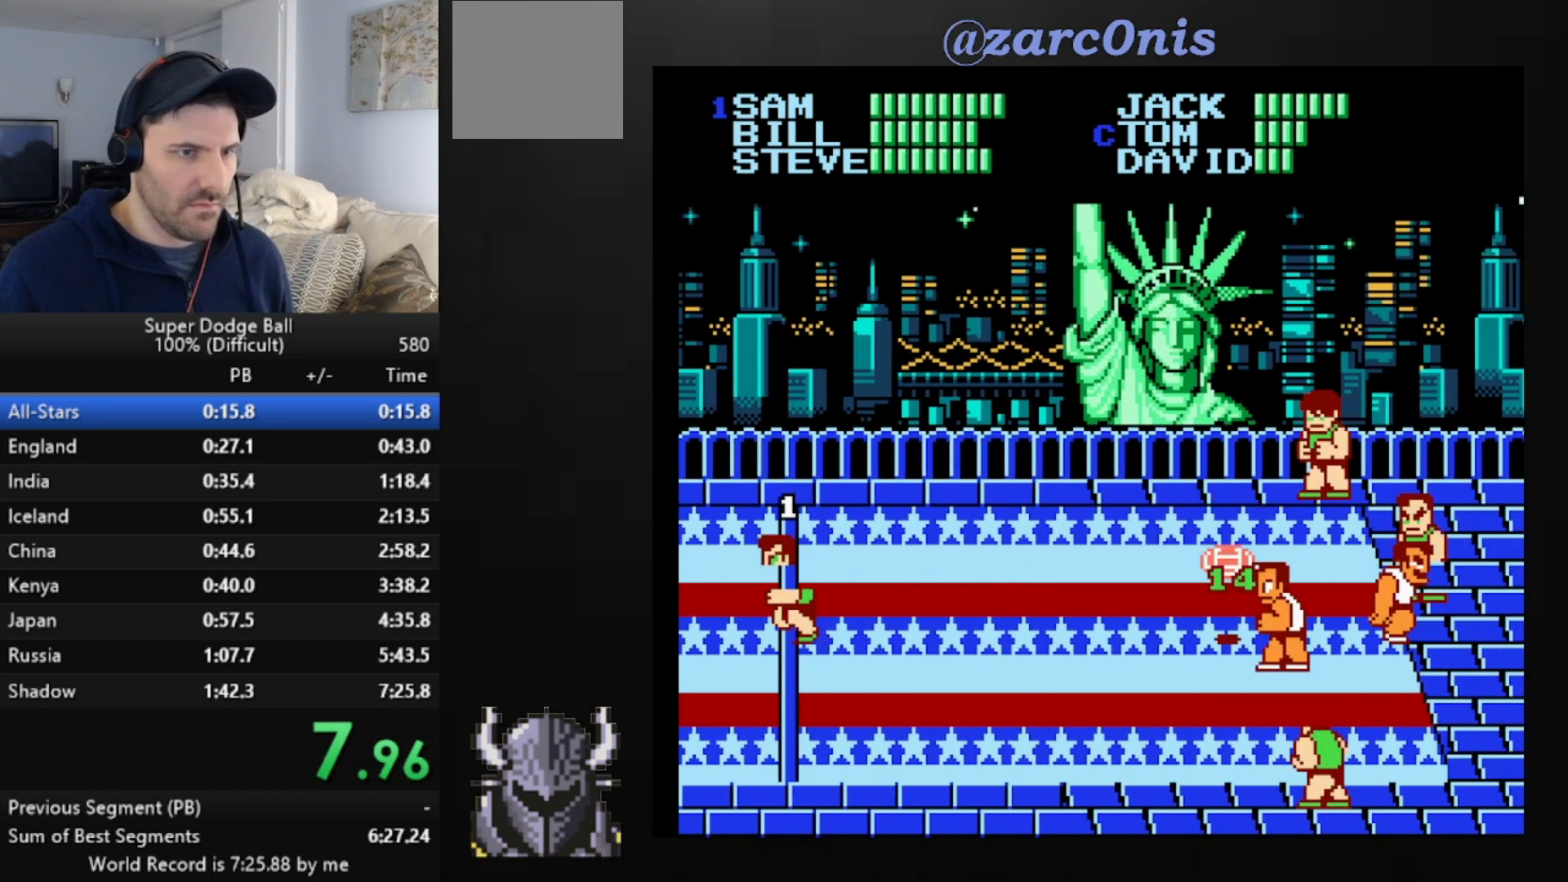
{"buttons": ["B"], "events": [[40, "B", "up"], [80, "DPAD_UP", "up"], [120, "B", "down"], [200, "B", "up"], [240, "B", "down"], [320, "B", "up"], [400, "B", "down"], [480, "B", "up"], [520, "B", "down"]]}
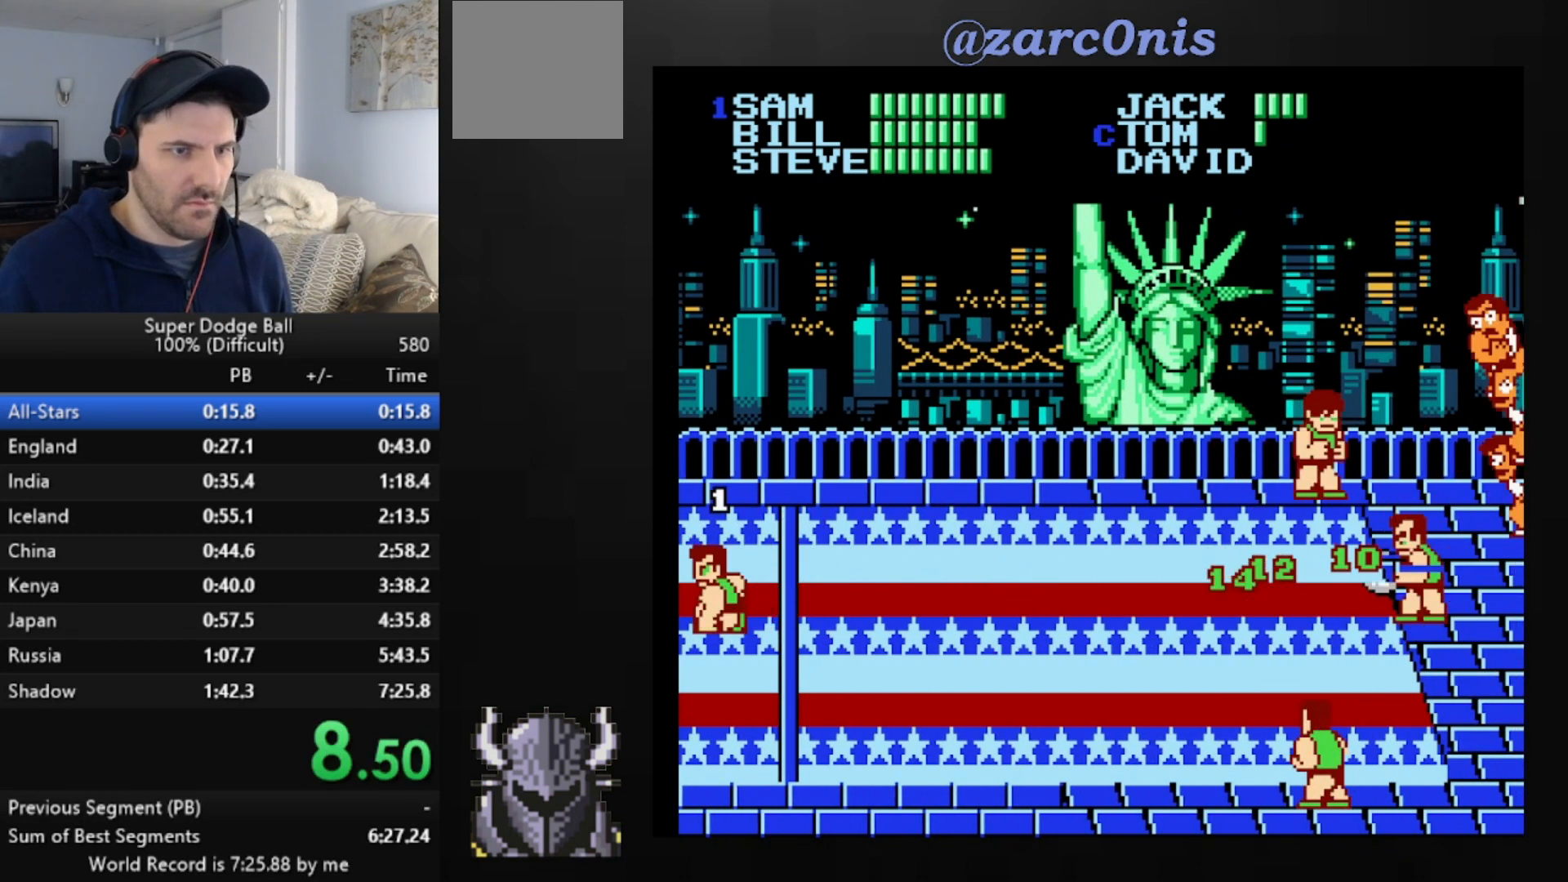
{"buttons": ["B"], "events": [[120, "B", "up"], [160, "B", "down"], [240, "B", "up"], [280, "B", "down"], [360, "B", "up"], [440, "B", "down"]]}
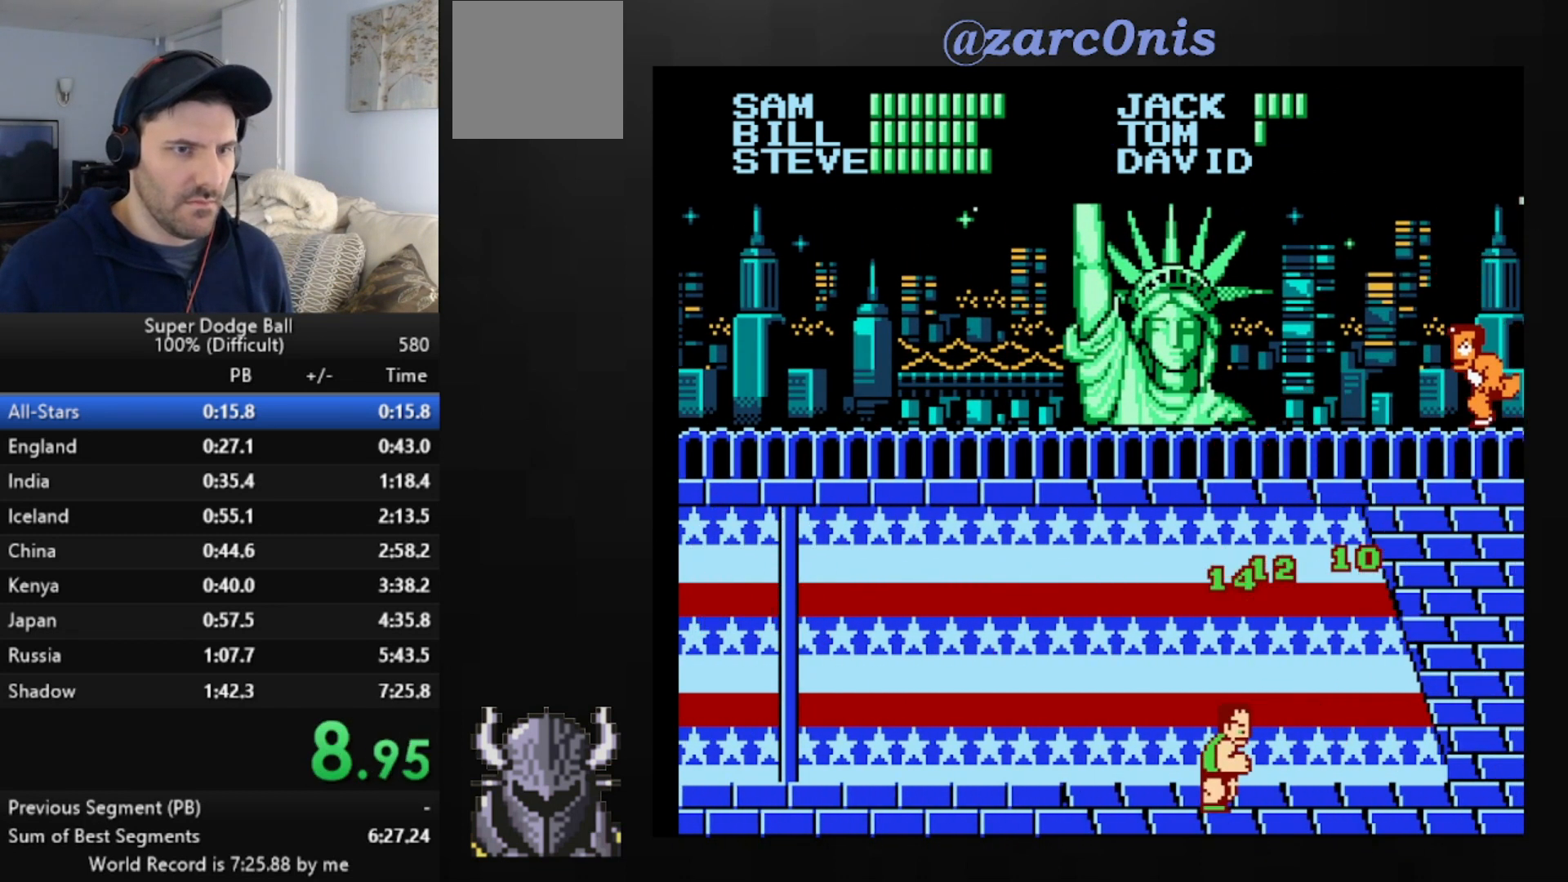
{"buttons": [], "events": [[40, "B", "up"], [80, "B", "down"], [200, "B", "up"], [200, "DPAD_LEFT", "down"], [240, "DPAD_LEFT", "up"], [320, "DPAD_LEFT", "down"], [400, "DPAD_LEFT", "up"]]}
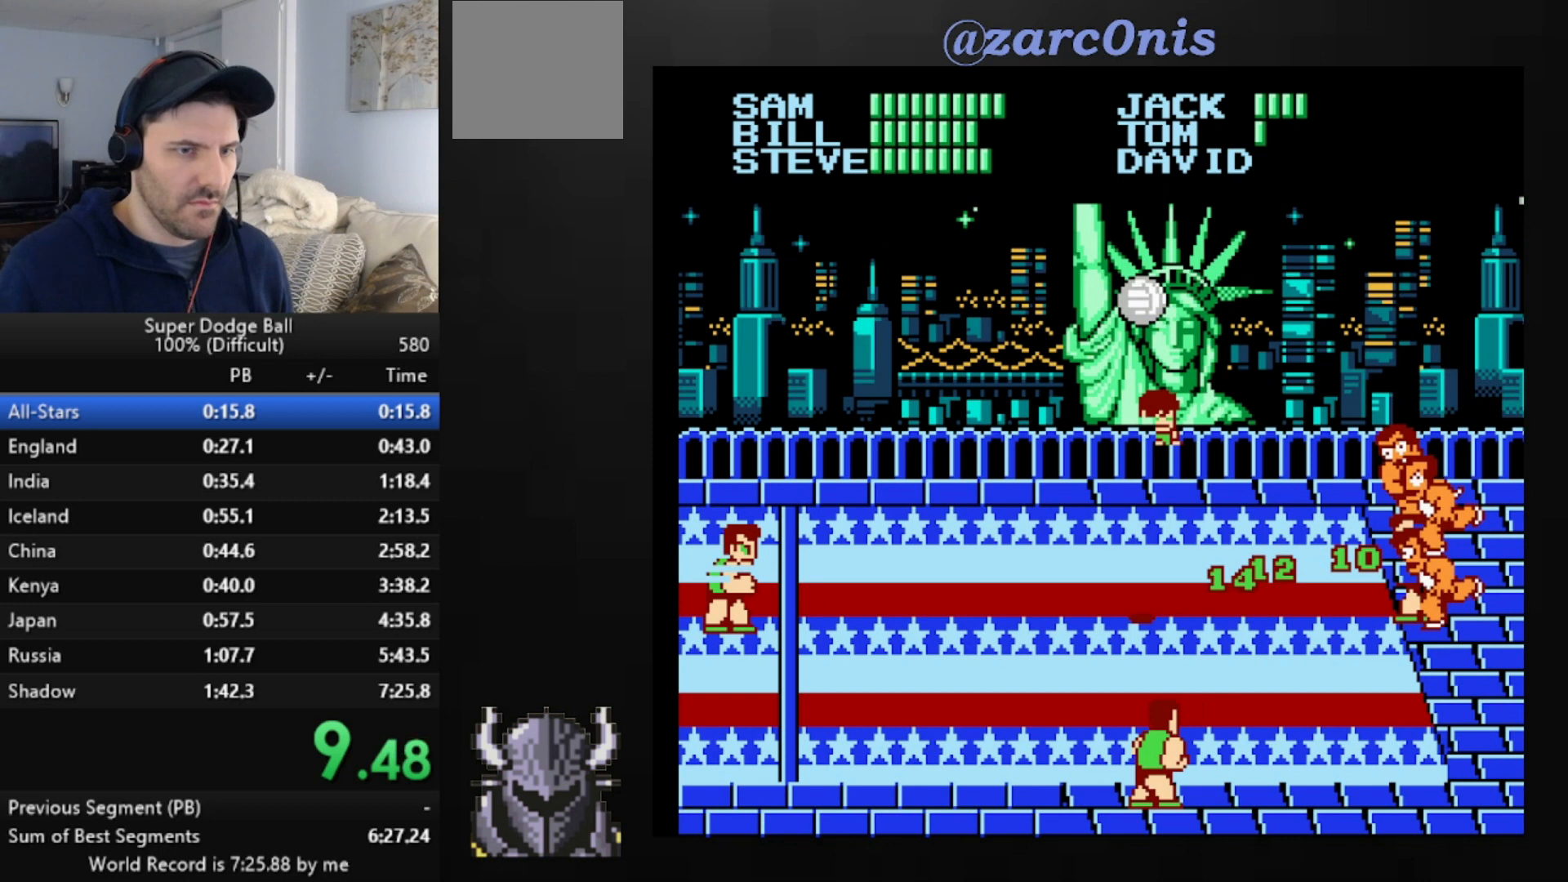
{"buttons": [], "events": [[120, "DPAD_LEFT", "down"], [160, "DPAD_LEFT", "up"], [240, "DPAD_LEFT", "down"], [320, "DPAD_LEFT", "up"], [360, "DPAD_LEFT", "down"], [400, "DPAD_LEFT", "up"]]}
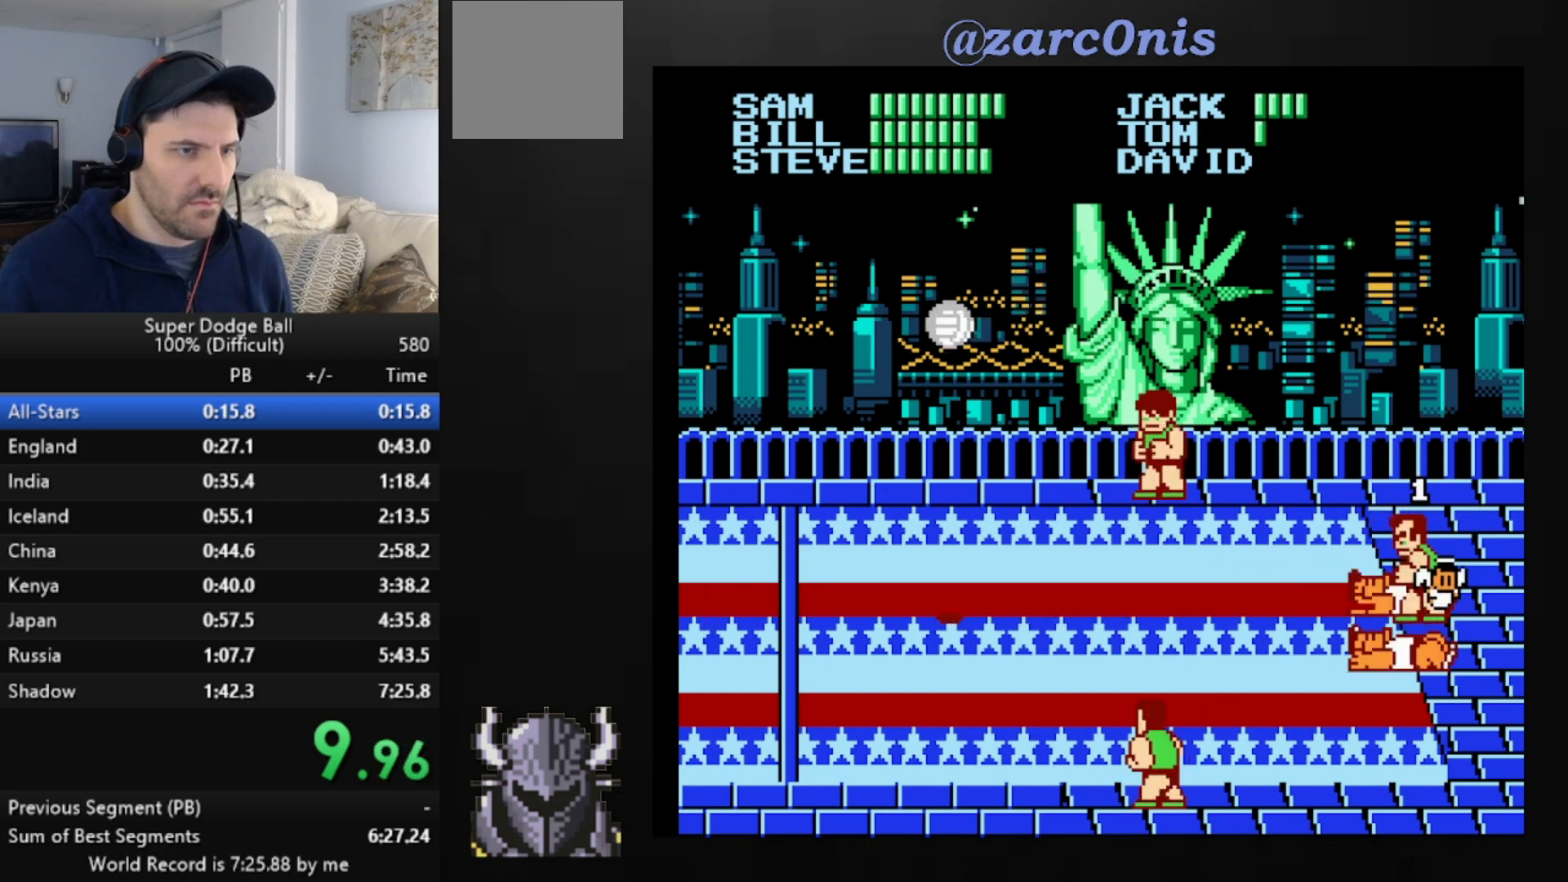
{"buttons": ["DPAD_LEFT"], "events": [[40, "DPAD_LEFT", "down"], [80, "DPAD_LEFT", "up"], [120, "DPAD_LEFT", "down"], [200, "DPAD_LEFT", "up"], [280, "DPAD_LEFT", "down"], [320, "DPAD_LEFT", "up"], [520, "DPAD_LEFT", "down"]]}
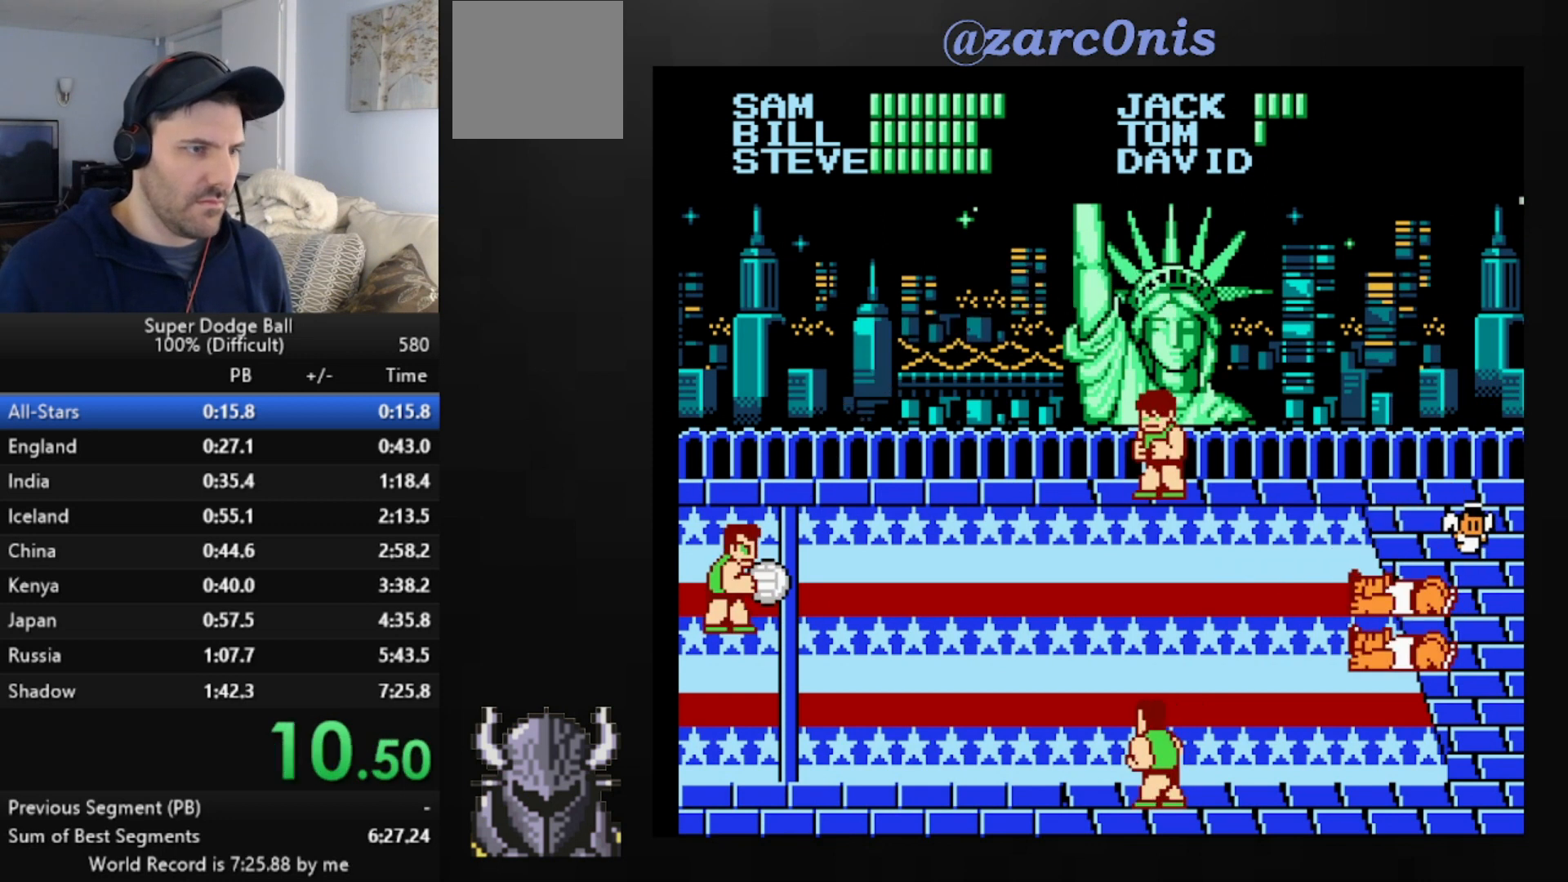
{"buttons": [], "events": [[80, "DPAD_LEFT", "up"], [120, "DPAD_LEFT", "down"], [160, "DPAD_LEFT", "up"], [240, "DPAD_LEFT", "down"], [480, "DPAD_LEFT", "up"]]}
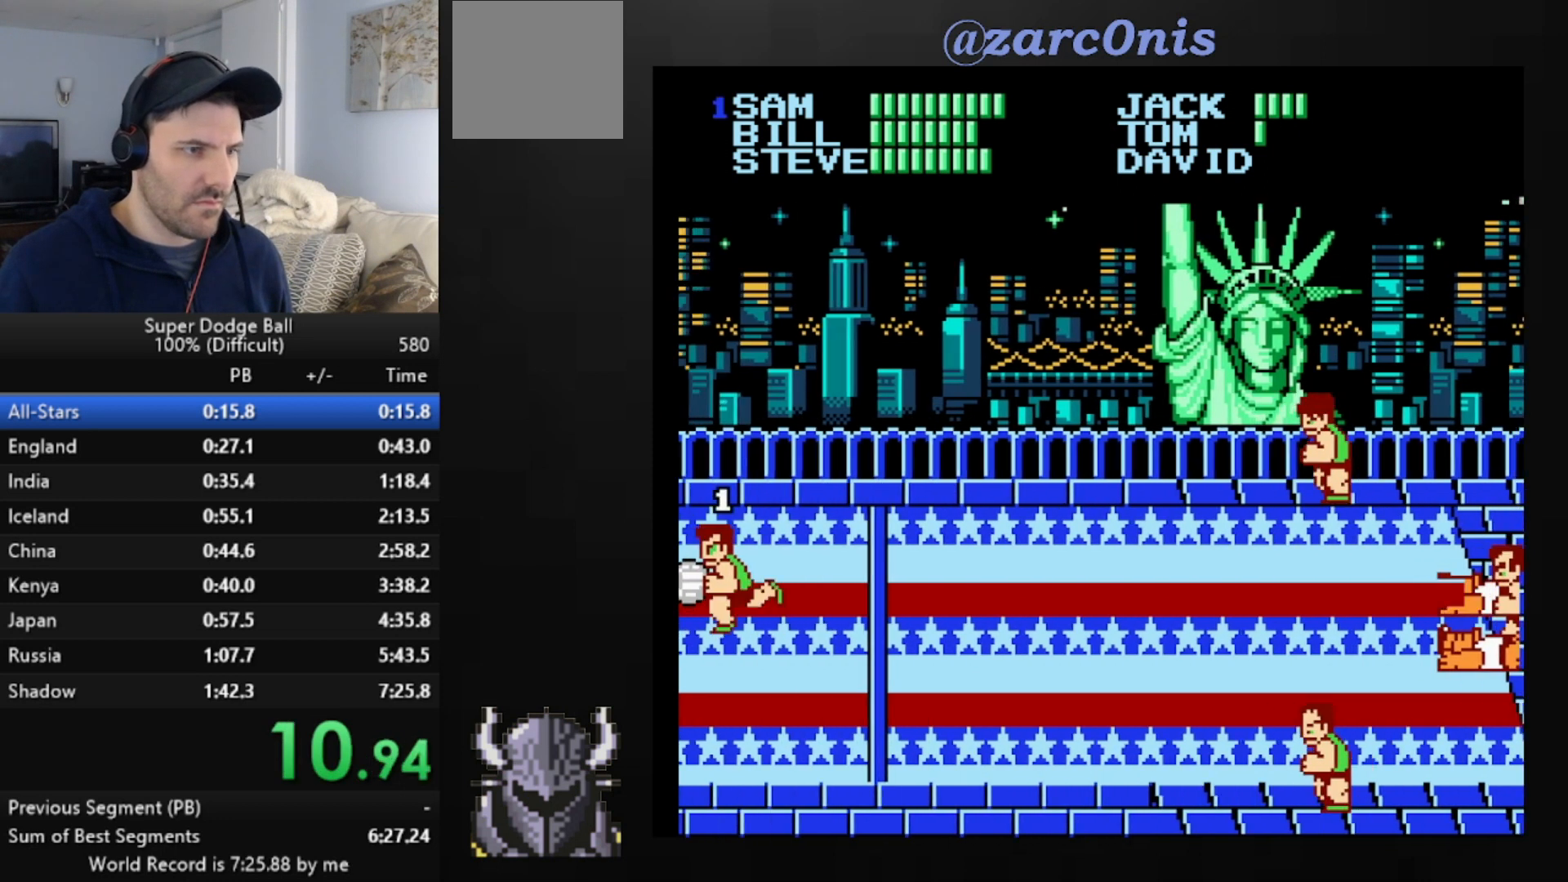
{"buttons": ["DPAD_RIGHT"], "events": [[160, "DPAD_RIGHT", "down"], [240, "DPAD_RIGHT", "up"], [280, "DPAD_RIGHT", "down"], [360, "DPAD_RIGHT", "up"], [440, "DPAD_RIGHT", "down"], [480, "DPAD_RIGHT", "up"], [520, "DPAD_RIGHT", "down"]]}
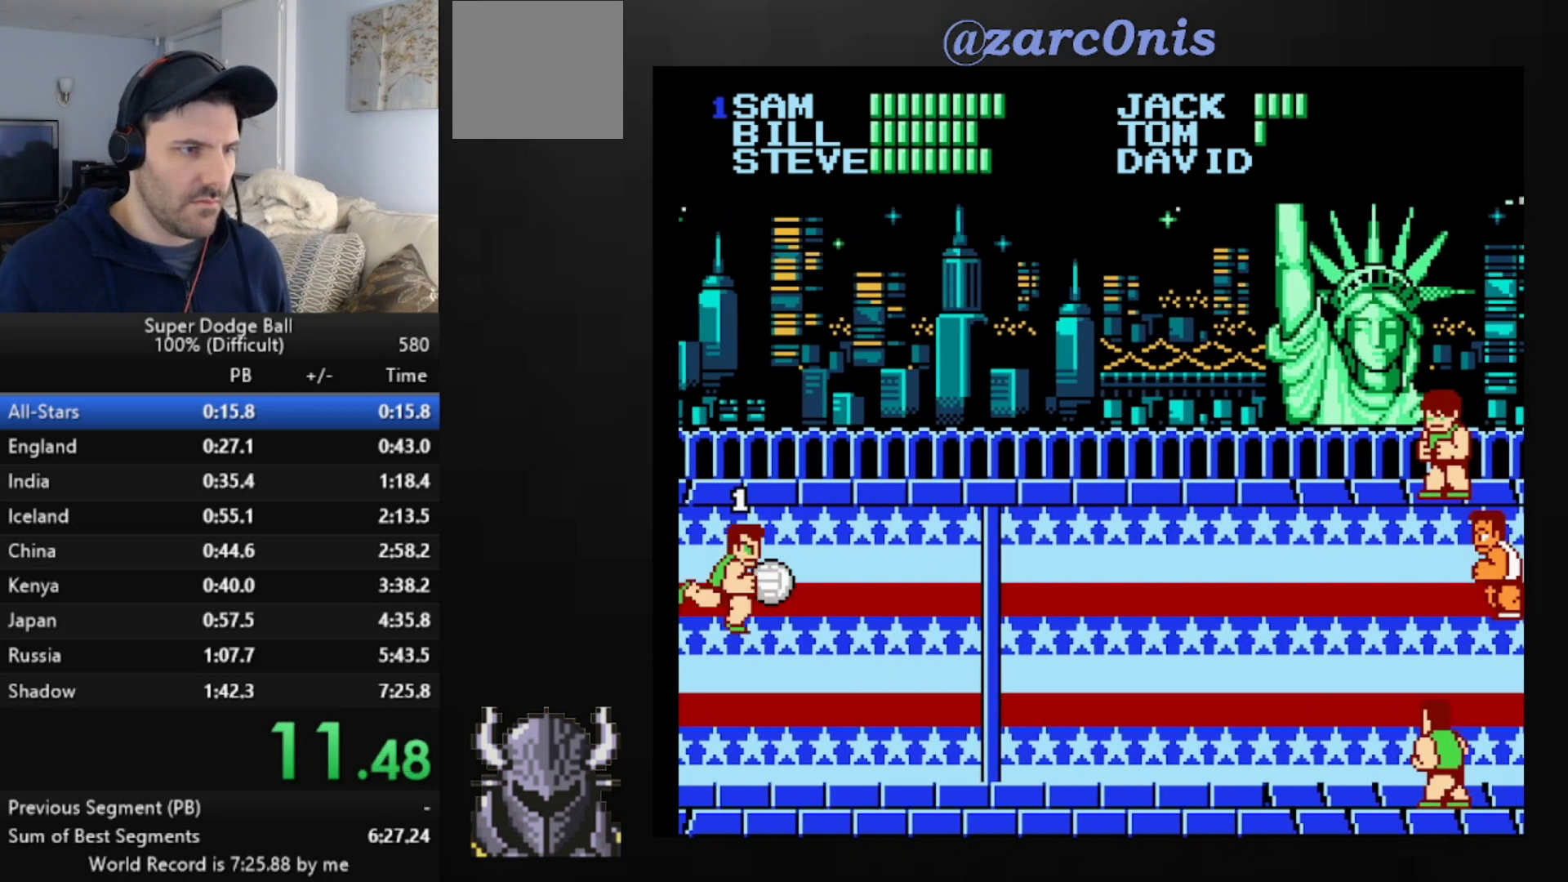
{"buttons": ["DPAD_DOWN", "DPAD_RIGHT"], "events": [[40, "DPAD_RIGHT", "up"], [120, "DPAD_RIGHT", "down"], [400, "DPAD_DOWN", "down"]]}
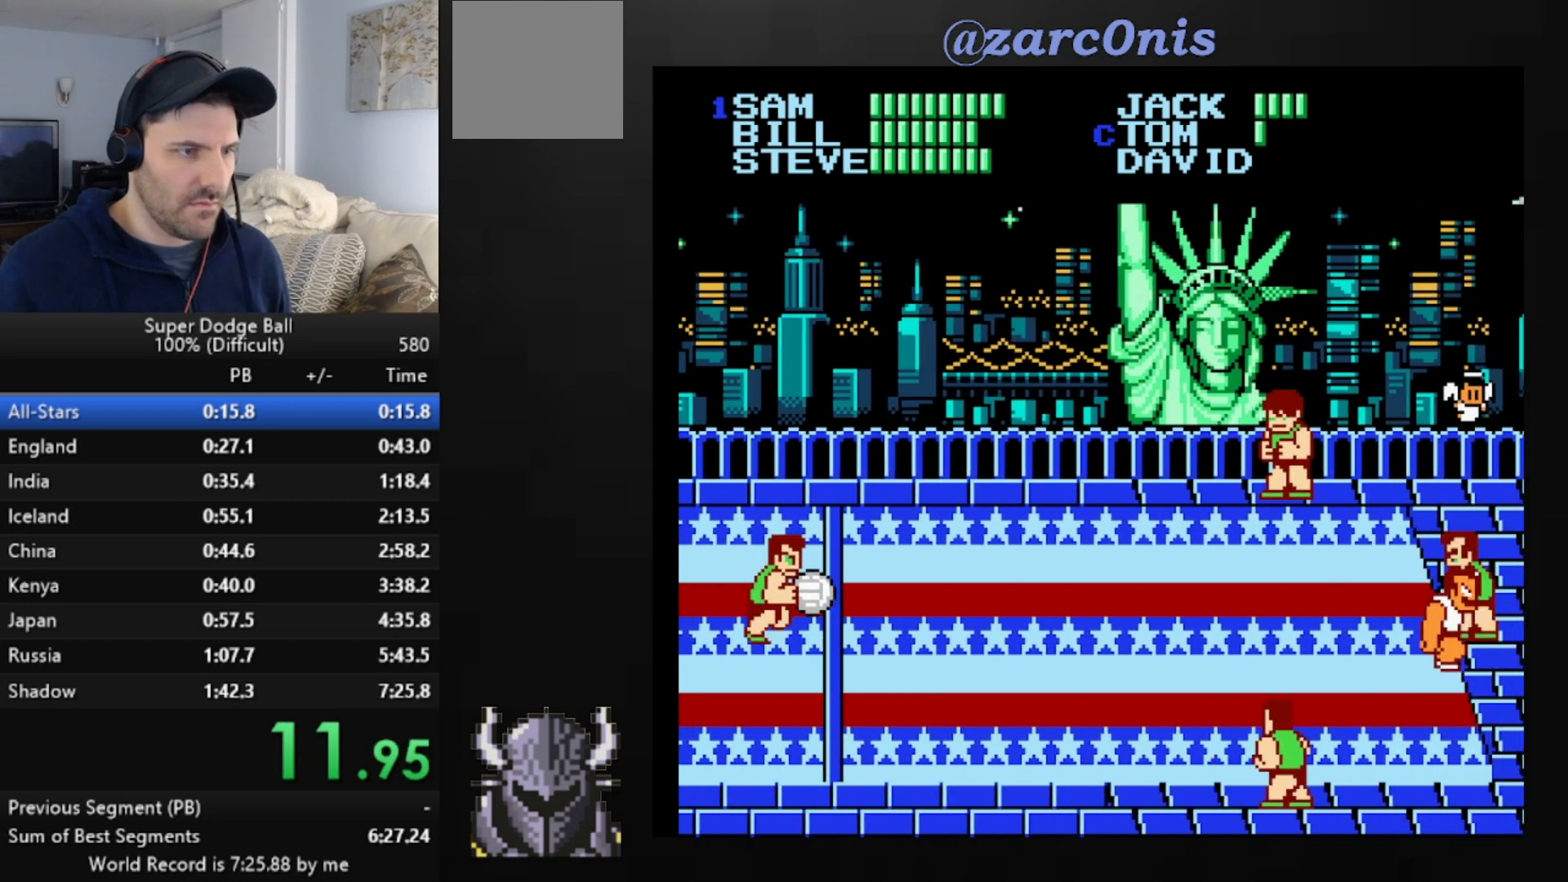
{"buttons": [], "events": [[40, "A", "down"], [40, "DPAD_RIGHT", "up"], [160, "DPAD_DOWN", "up"], [240, "A", "up"]]}
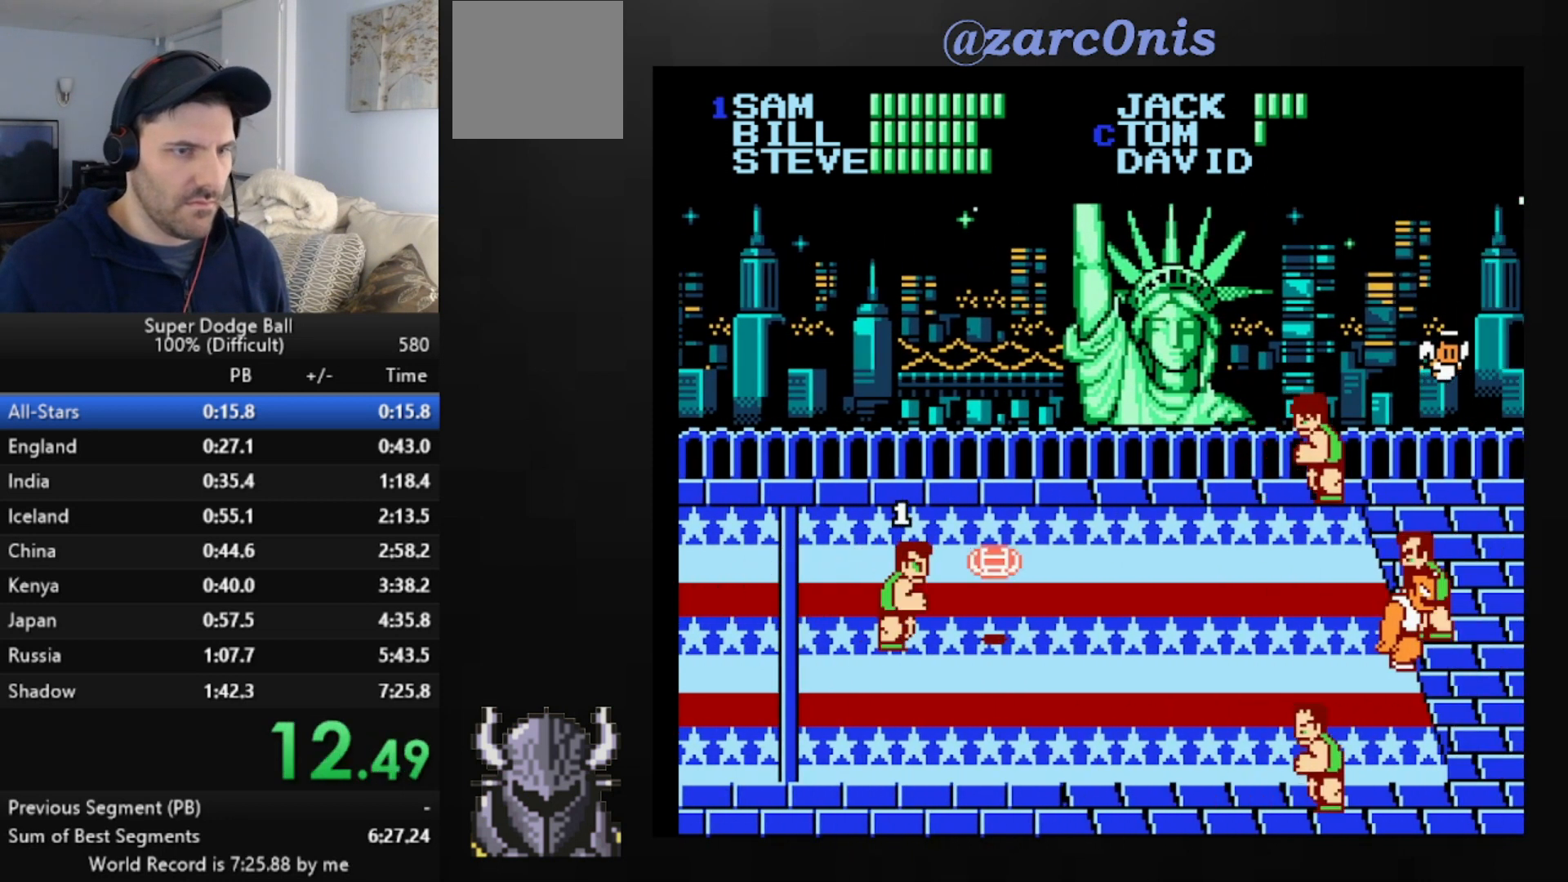
{"buttons": ["DPAD_DOWN"], "events": [[400, "DPAD_DOWN", "down"]]}
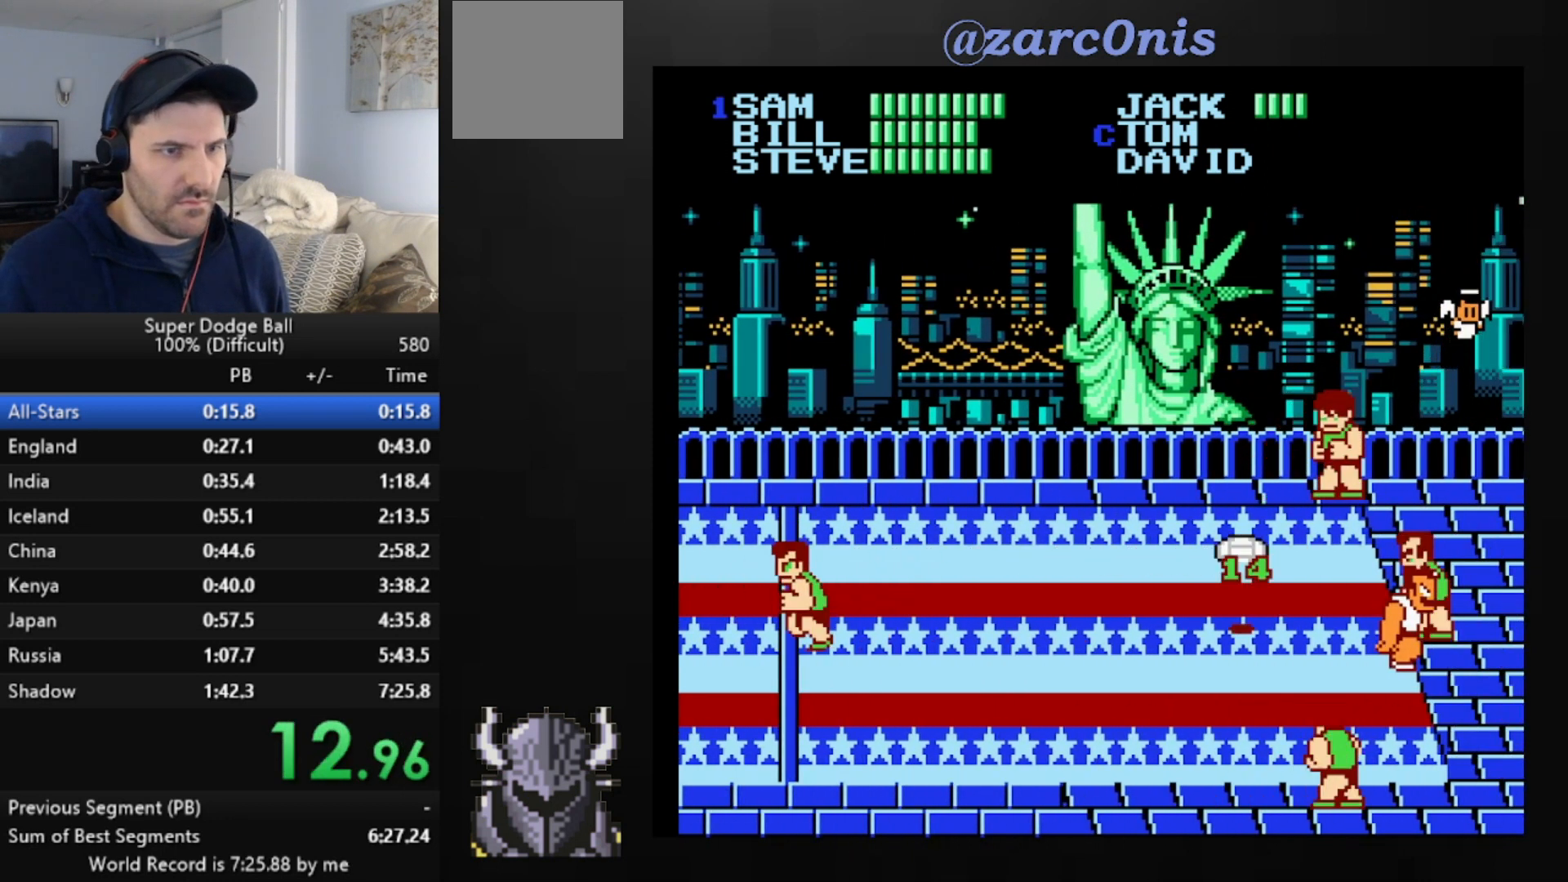
{"buttons": [], "events": [[200, "DPAD_DOWN", "up"]]}
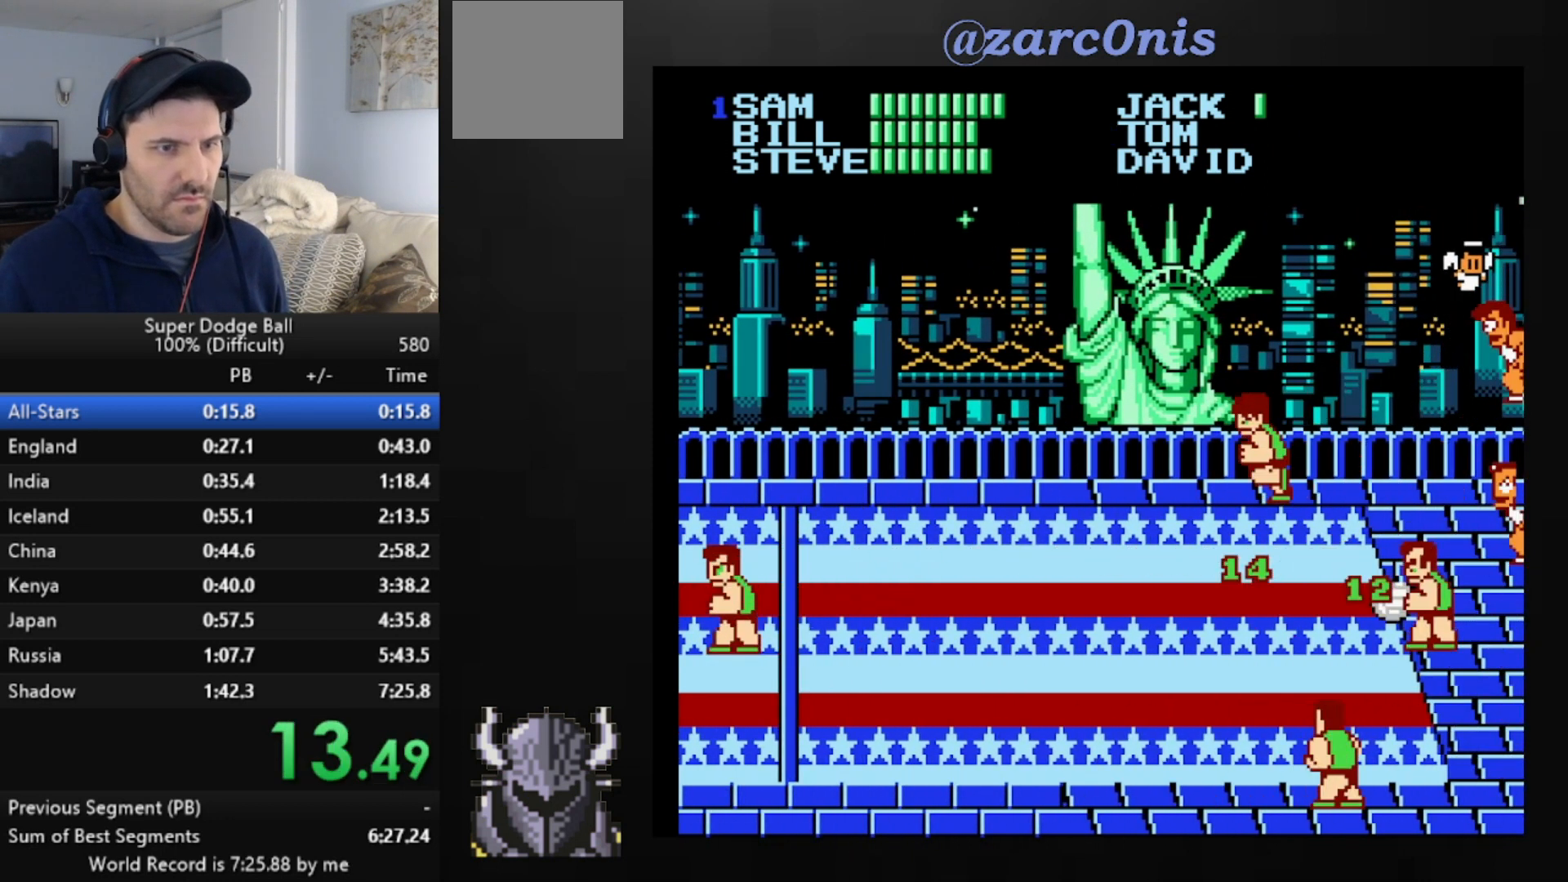
{"buttons": ["DPAD_DOWN"], "events": [[120, "DPAD_DOWN", "down"]]}
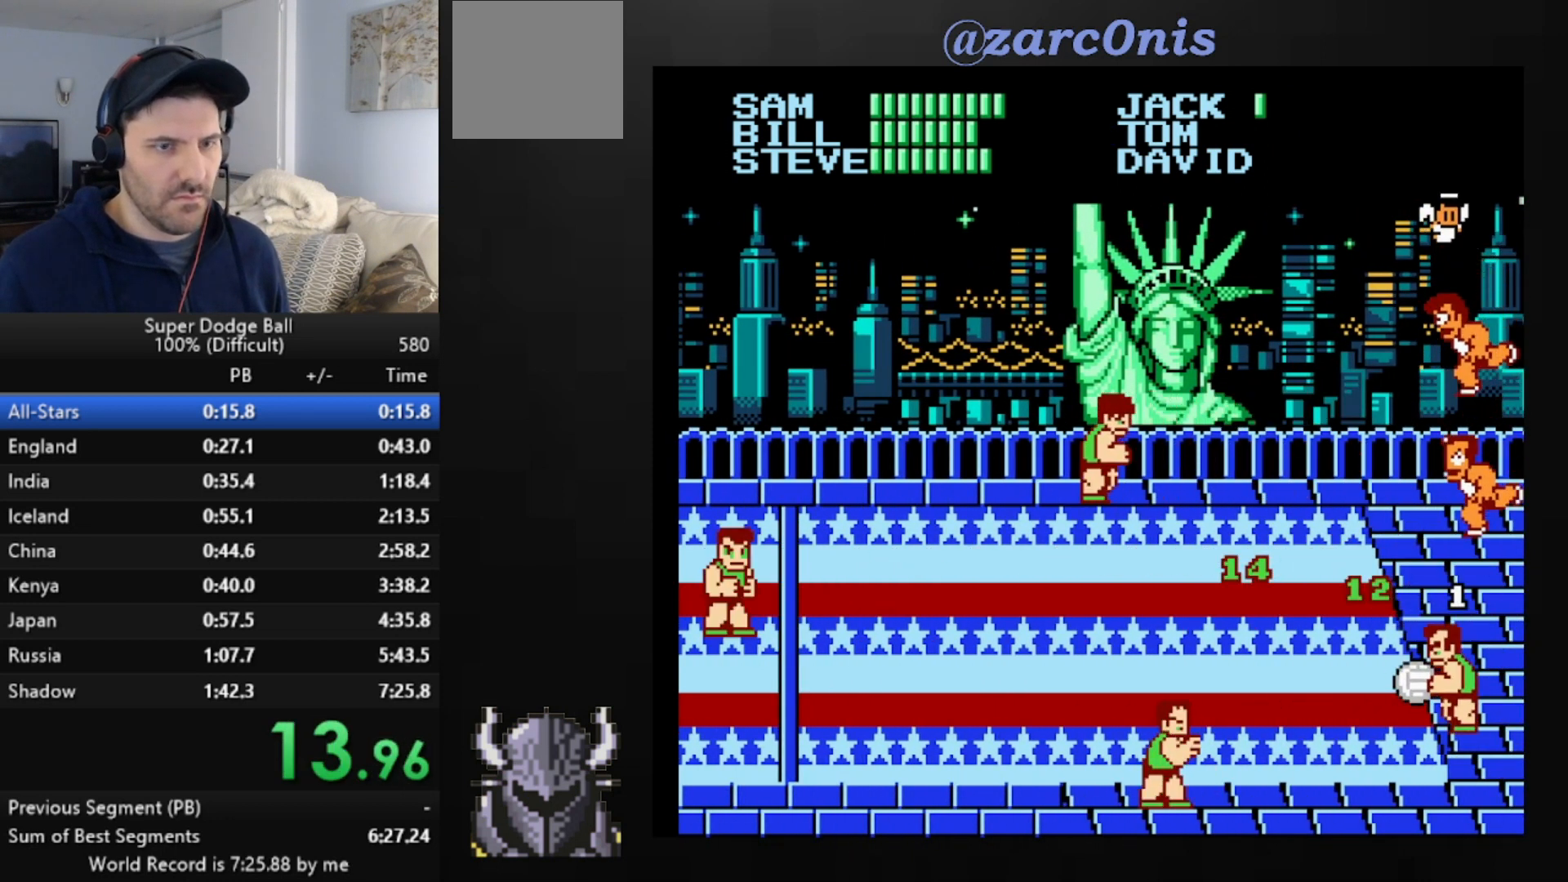
{"buttons": ["DPAD_UP"], "events": [[160, "DPAD_DOWN", "up"], [440, "DPAD_UP", "down"]]}
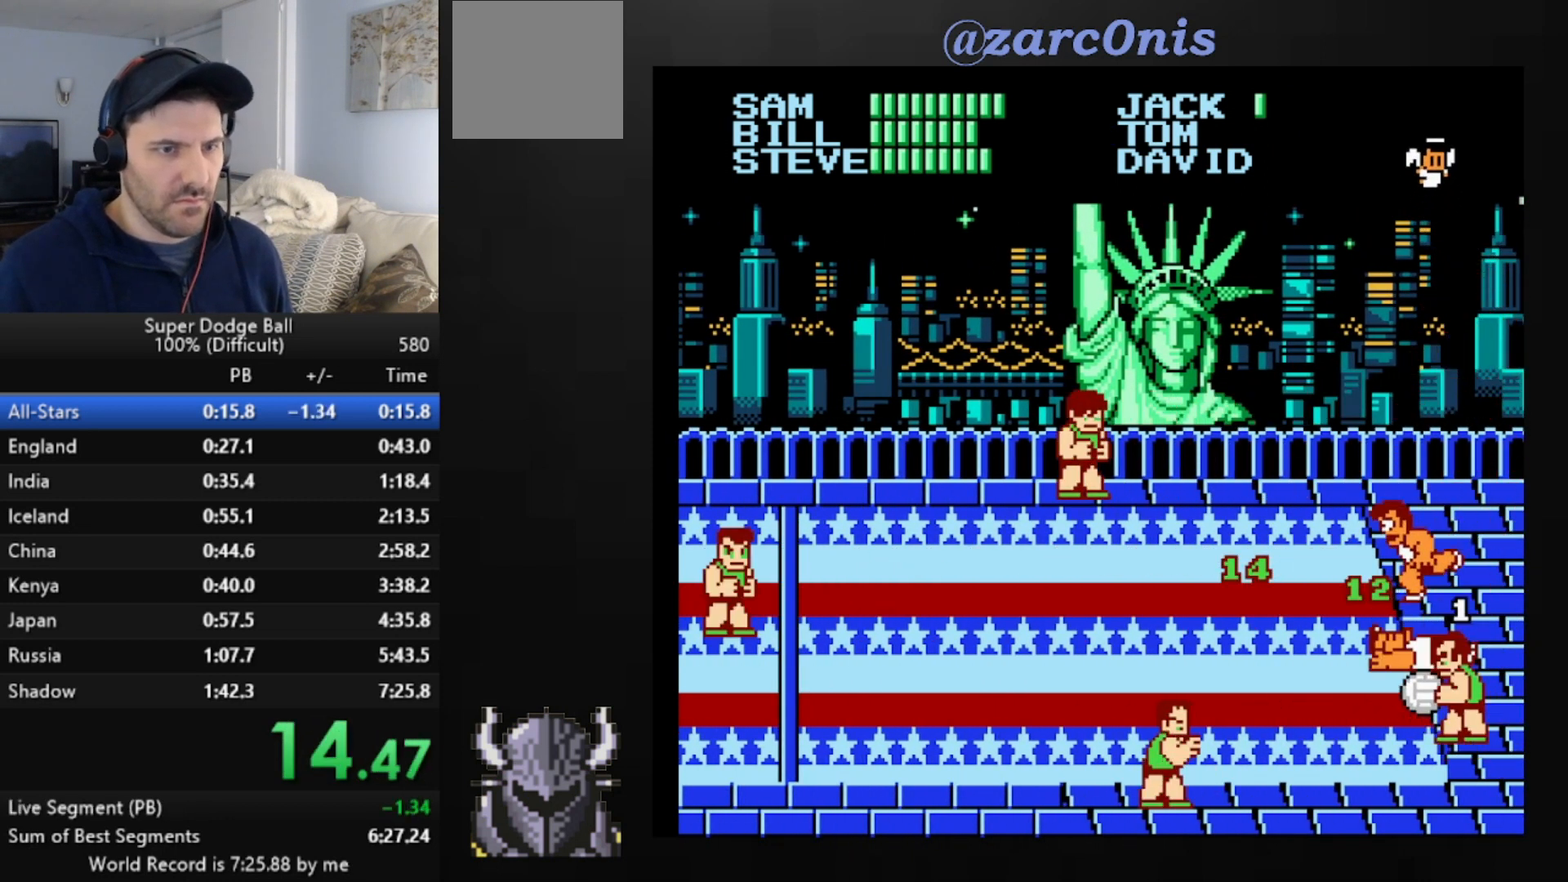
{"buttons": ["DPAD_UP"], "events": [[80, "A", "down"], [440, "A", "up"]]}
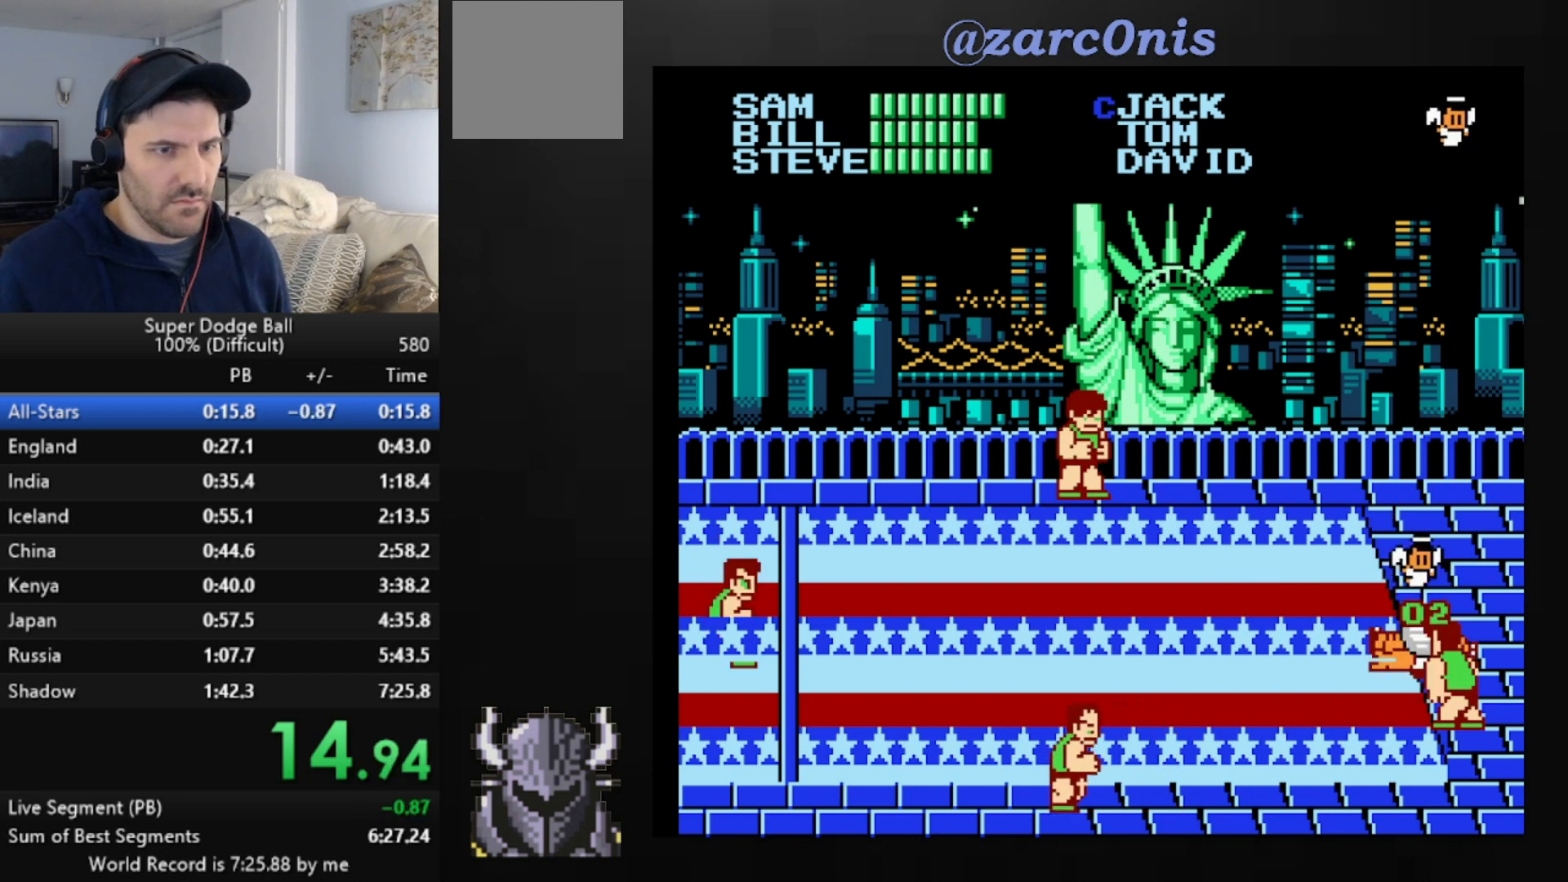
{"buttons": ["DPAD_UP"], "events": []}
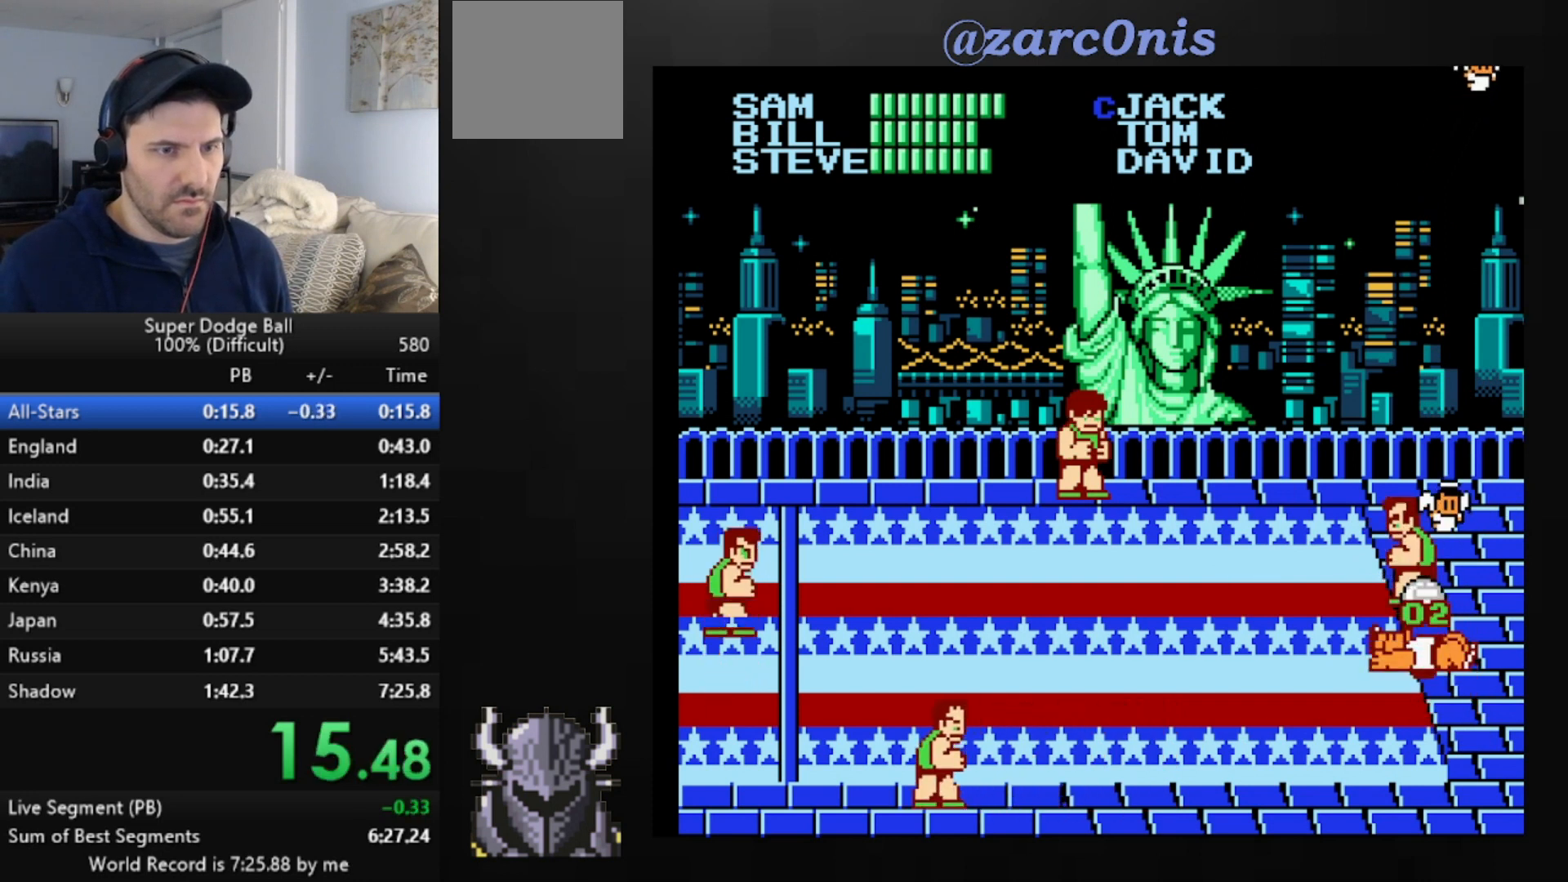
{"buttons": ["B"], "events": [[40, "DPAD_UP", "up"], [40, "R2", "down"], [120, "R2", "up"], [200, "B", "down"], [280, "B", "up"], [320, "B", "down"], [400, "B", "up"], [480, "B", "down"]]}
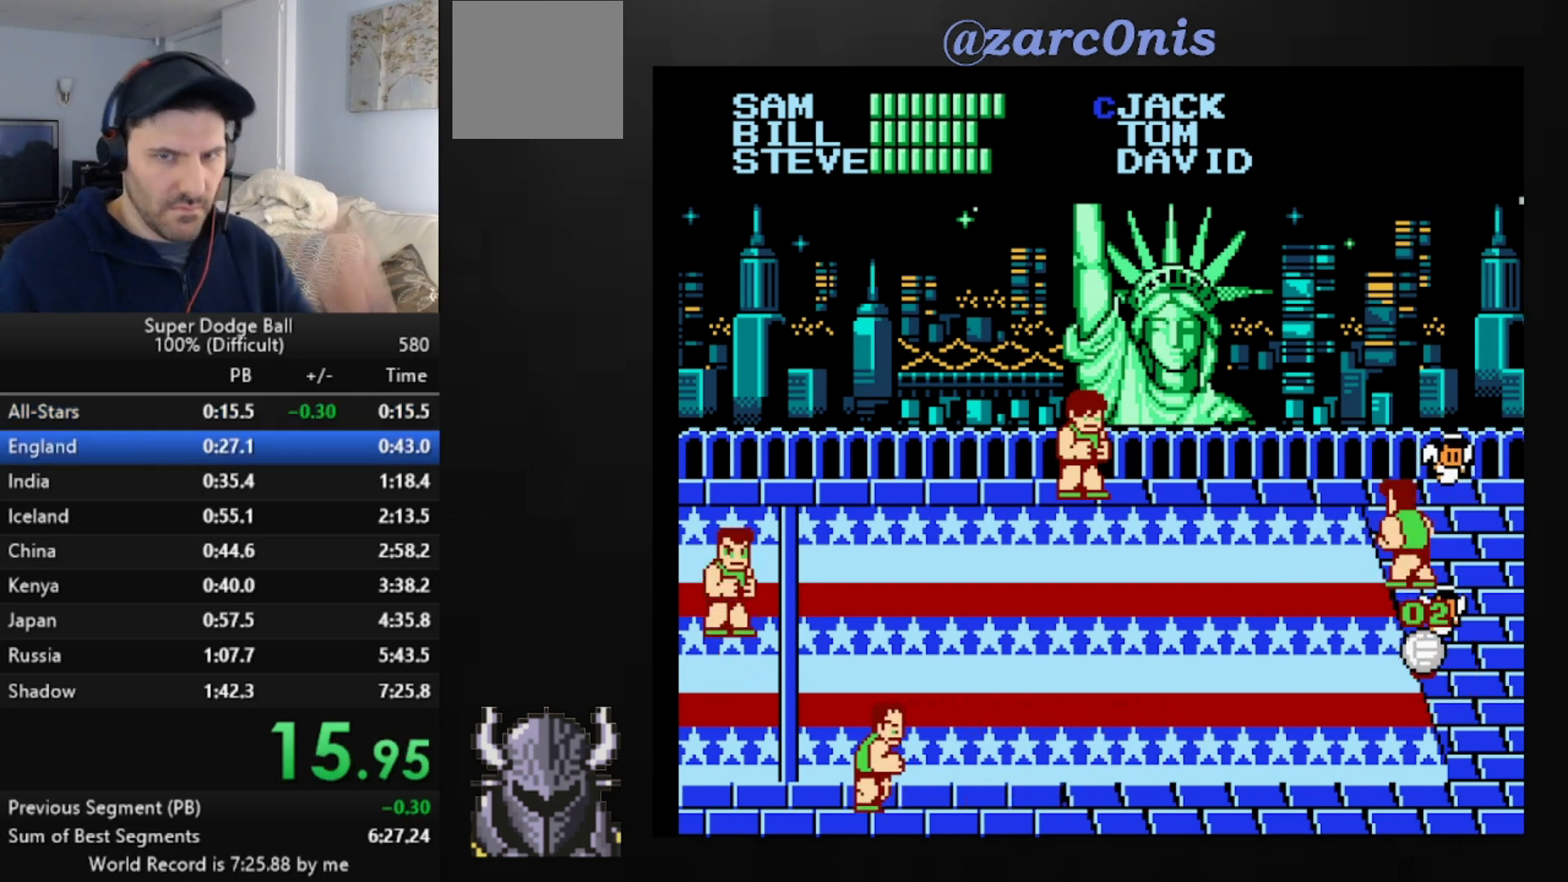
{"buttons": [], "events": [[80, "B", "up"], [120, "B", "down"], [240, "B", "up"], [280, "B", "down"], [360, "B", "up"], [440, "B", "down"], [520, "B", "up"]]}
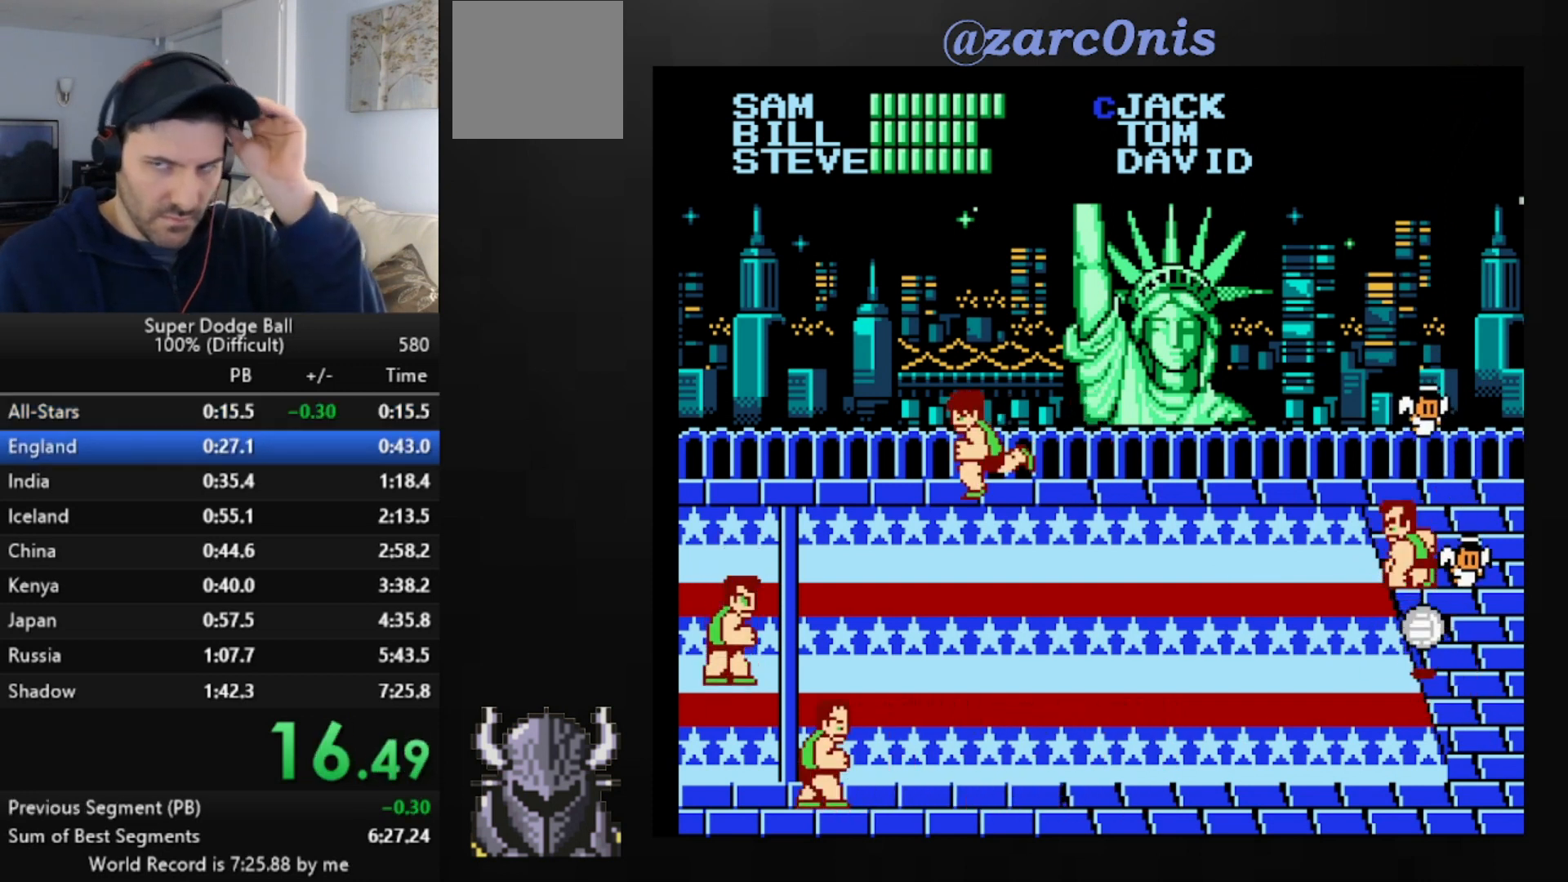
{"buttons": ["B"], "events": [[80, "B", "down"], [120, "B", "up"], [200, "B", "down"], [240, "B", "up"], [360, "B", "down"], [400, "B", "up"], [480, "B", "down"]]}
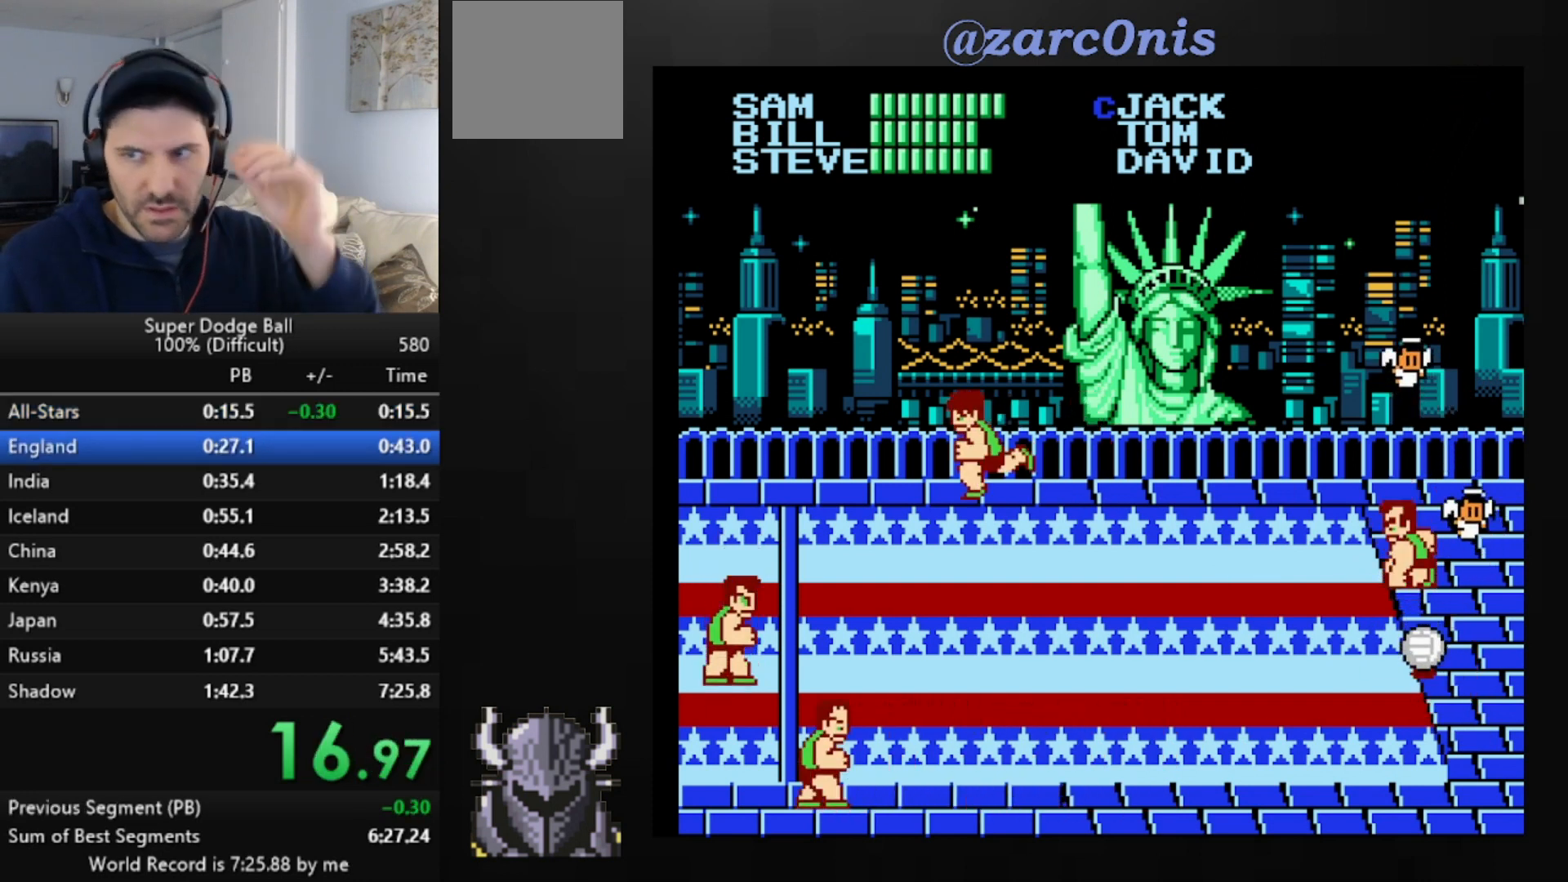
{"buttons": ["B"], "events": [[40, "B", "up"], [120, "B", "down"], [200, "B", "up"], [240, "B", "down"], [320, "B", "up"], [400, "B", "down"], [480, "B", "up"], [520, "B", "down"]]}
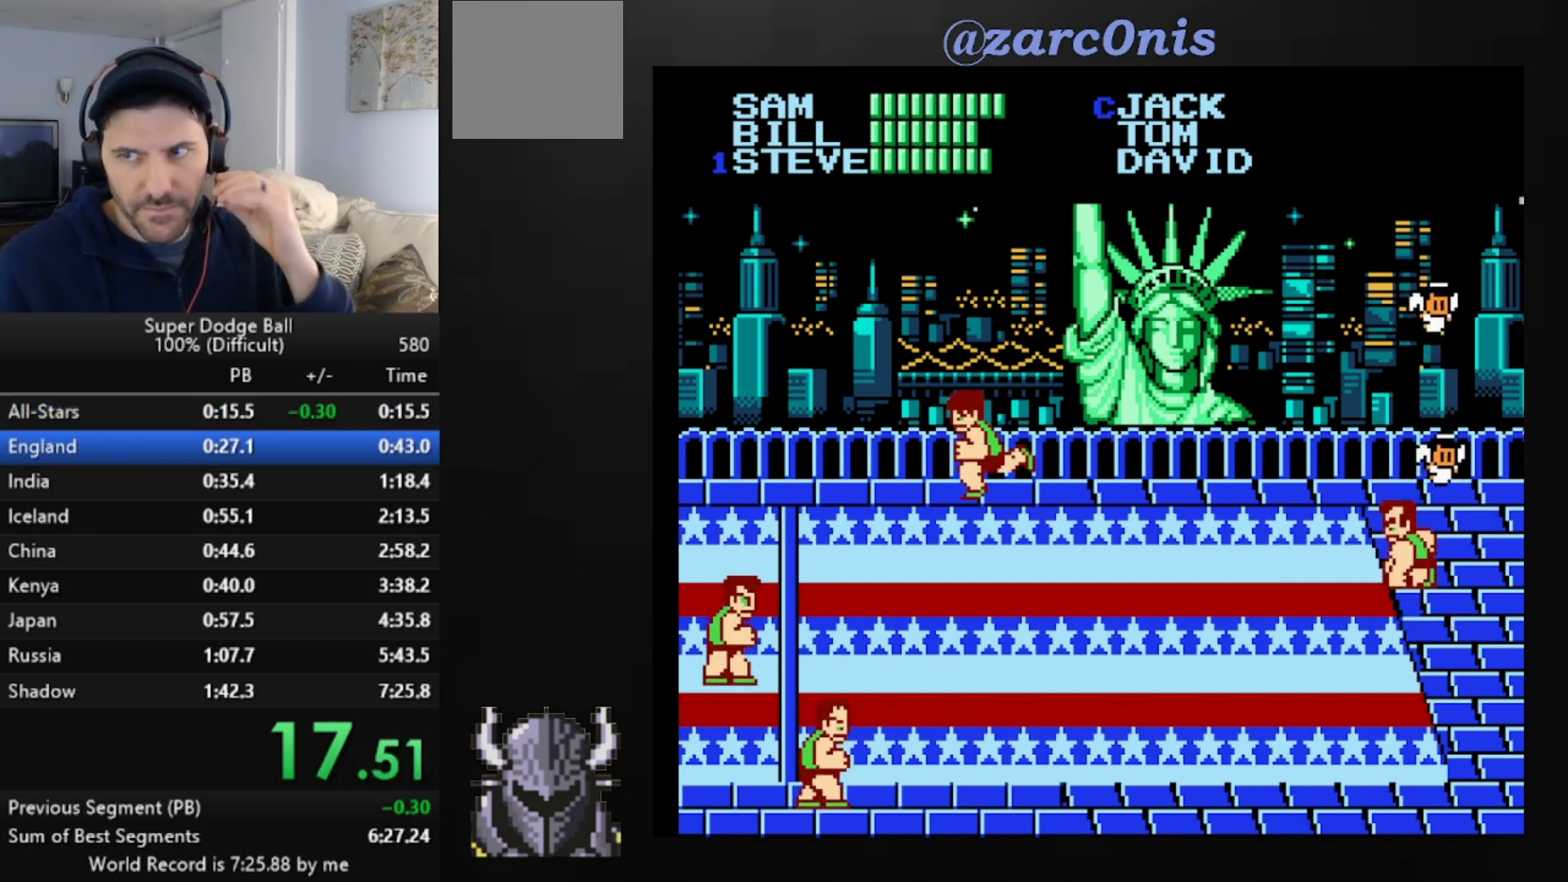
{"buttons": [], "events": [[80, "B", "up"], [160, "B", "down"], [240, "B", "up"], [320, "B", "down"], [360, "B", "up"], [400, "B", "down"], [480, "B", "up"]]}